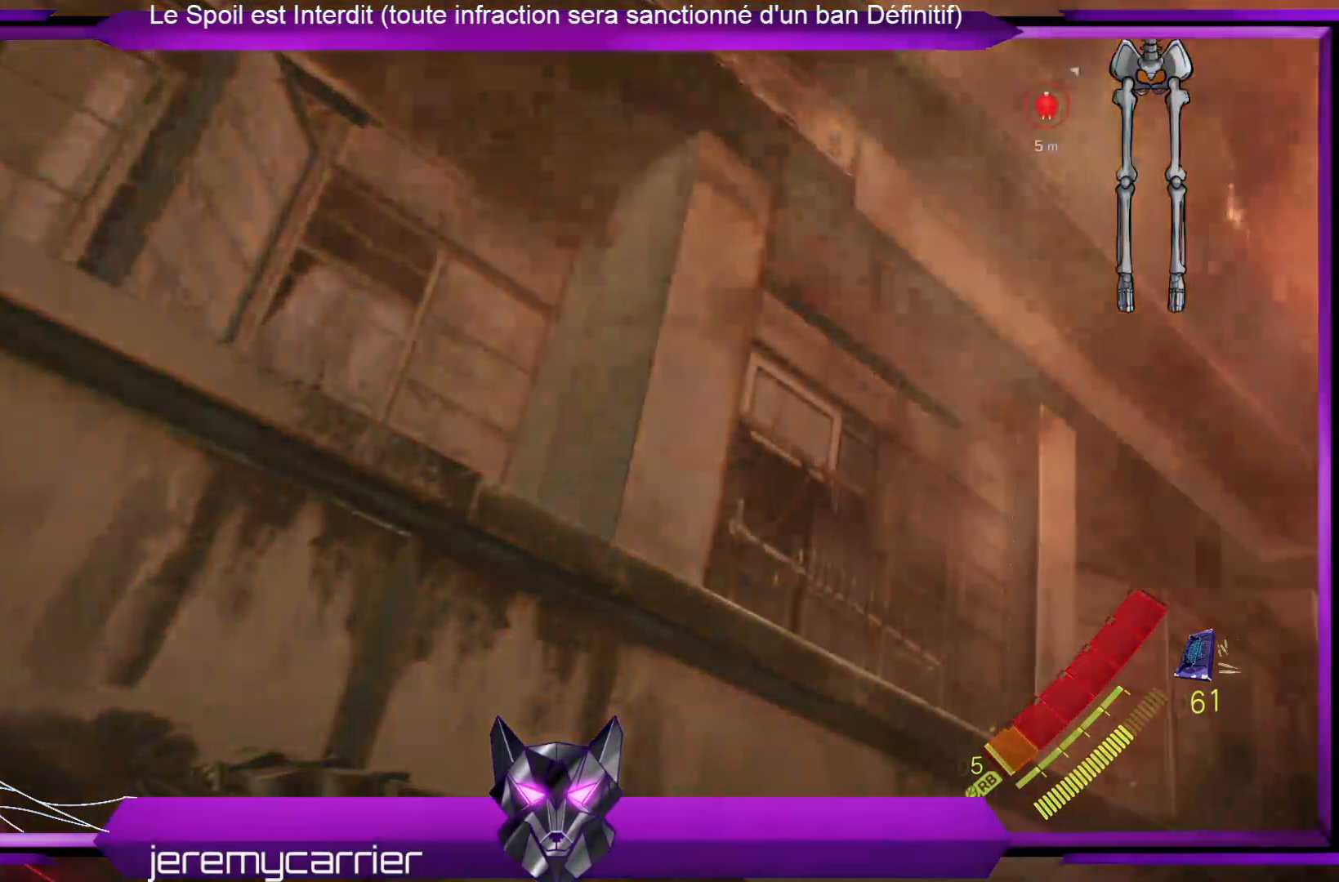
Gameplay with a controller (Xbox layout); each line is a JSON object with the inputs held at the frame after it. "events" lists button and stick changes between this image and that frame as [ms after this image, input, new state], when the widget could be followed in between.
{"buttons": [], "left_stick": "center", "right_stick": "center", "events": []}
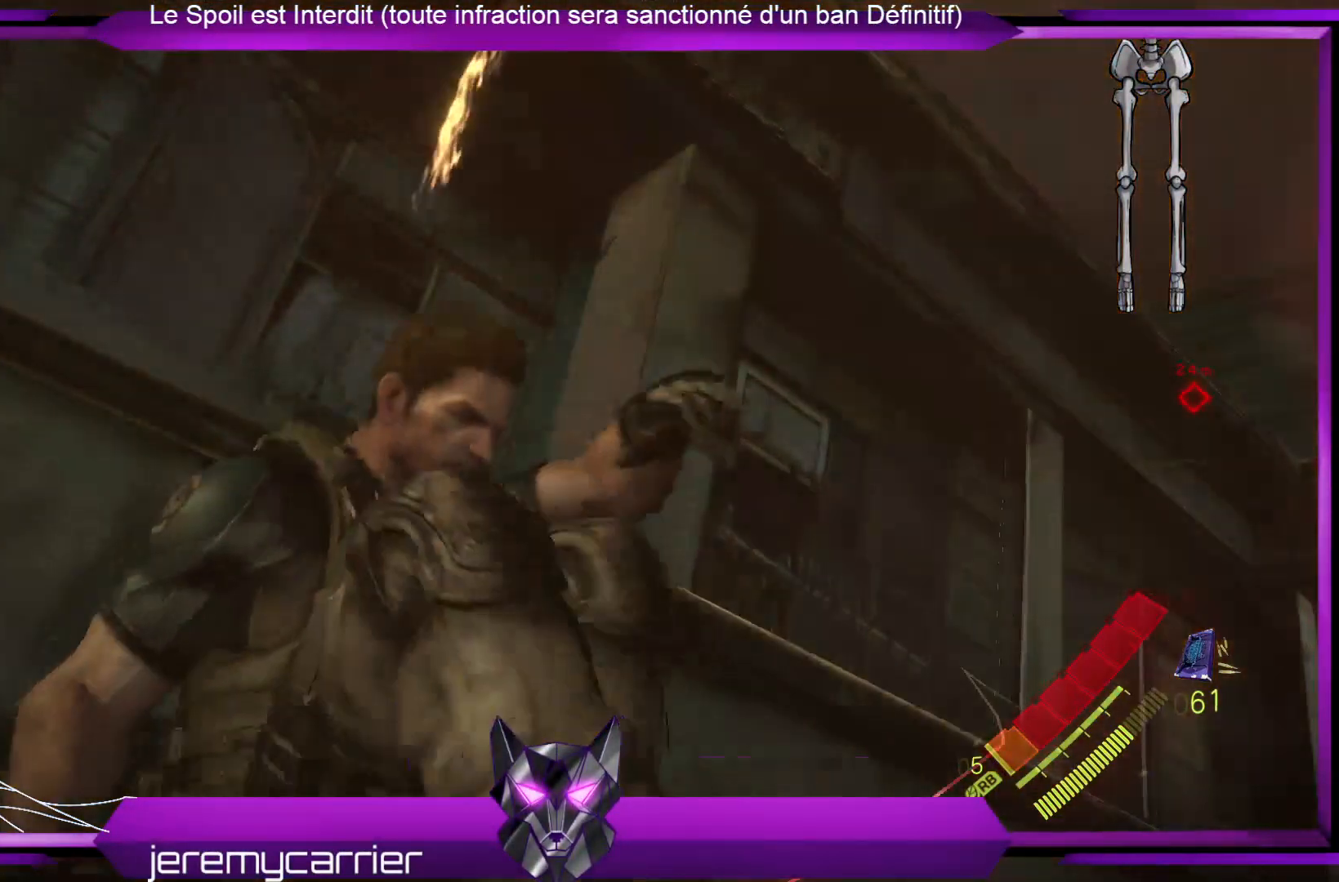
{"buttons": [], "left_stick": "center", "right_stick": "center", "events": []}
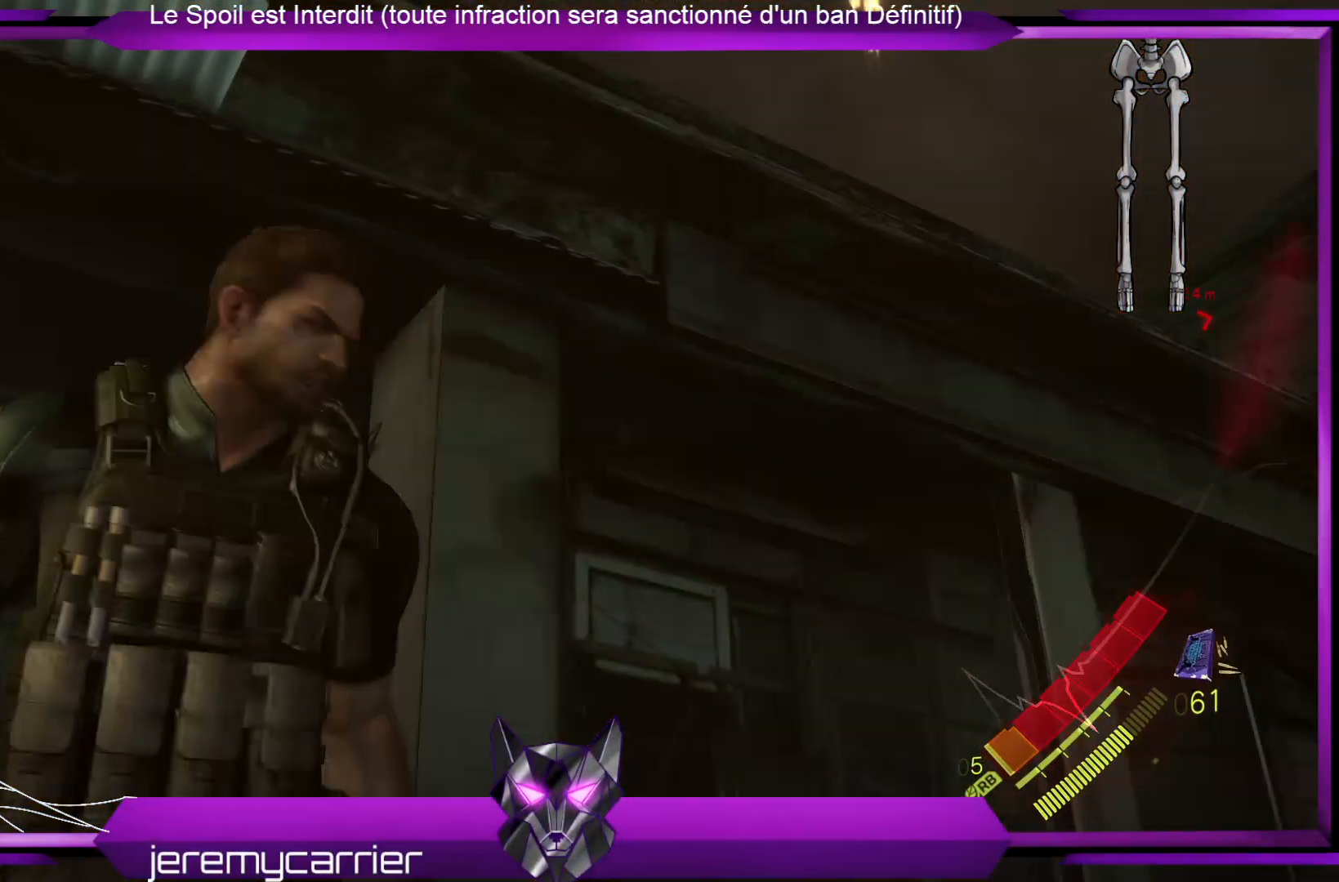
{"buttons": [], "left_stick": "center", "right_stick": "center", "events": []}
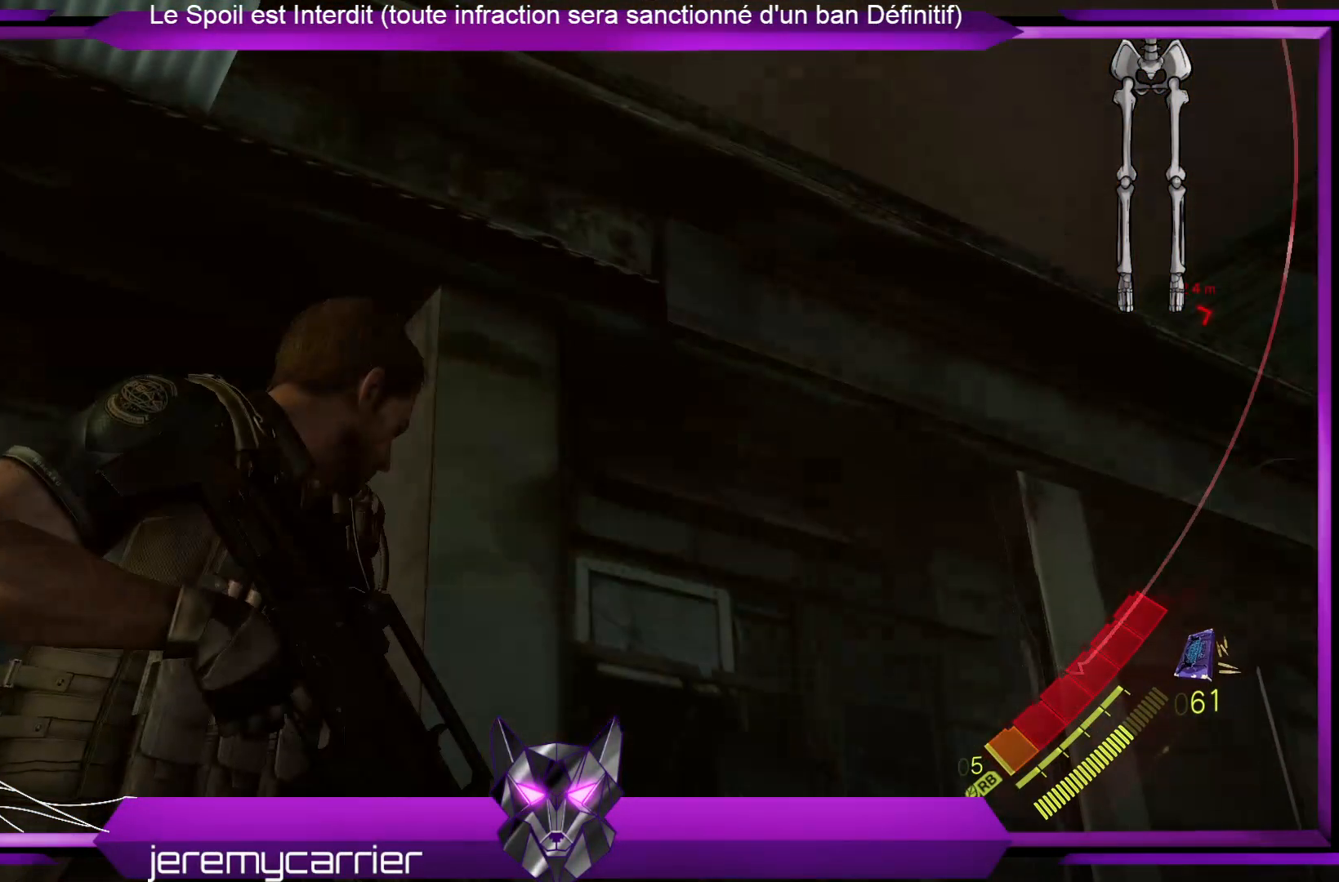
{"buttons": [], "left_stick": "center", "right_stick": "center", "events": []}
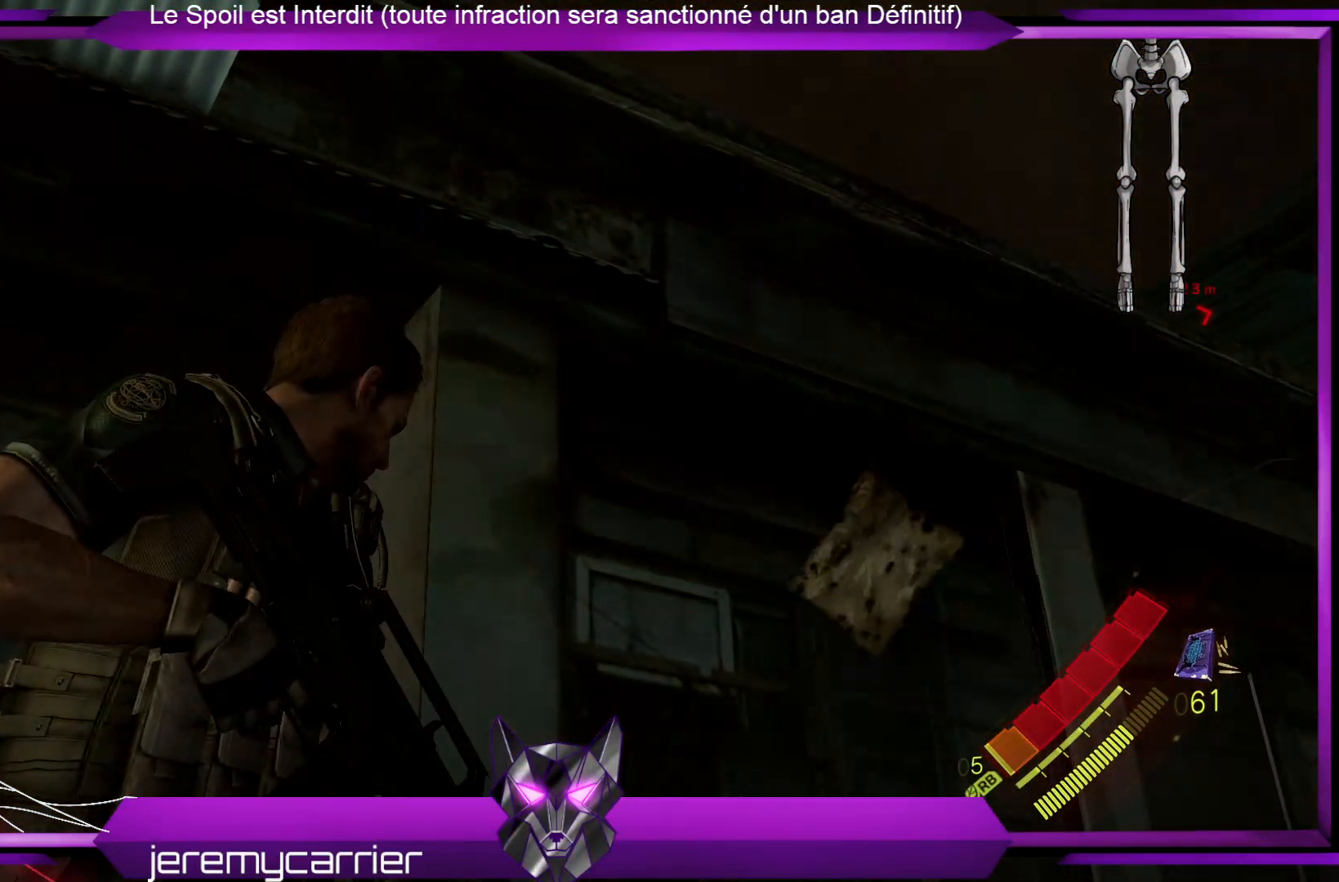
{"buttons": [], "left_stick": "center", "right_stick": "right", "events": [[434, "right_stick", "right"]]}
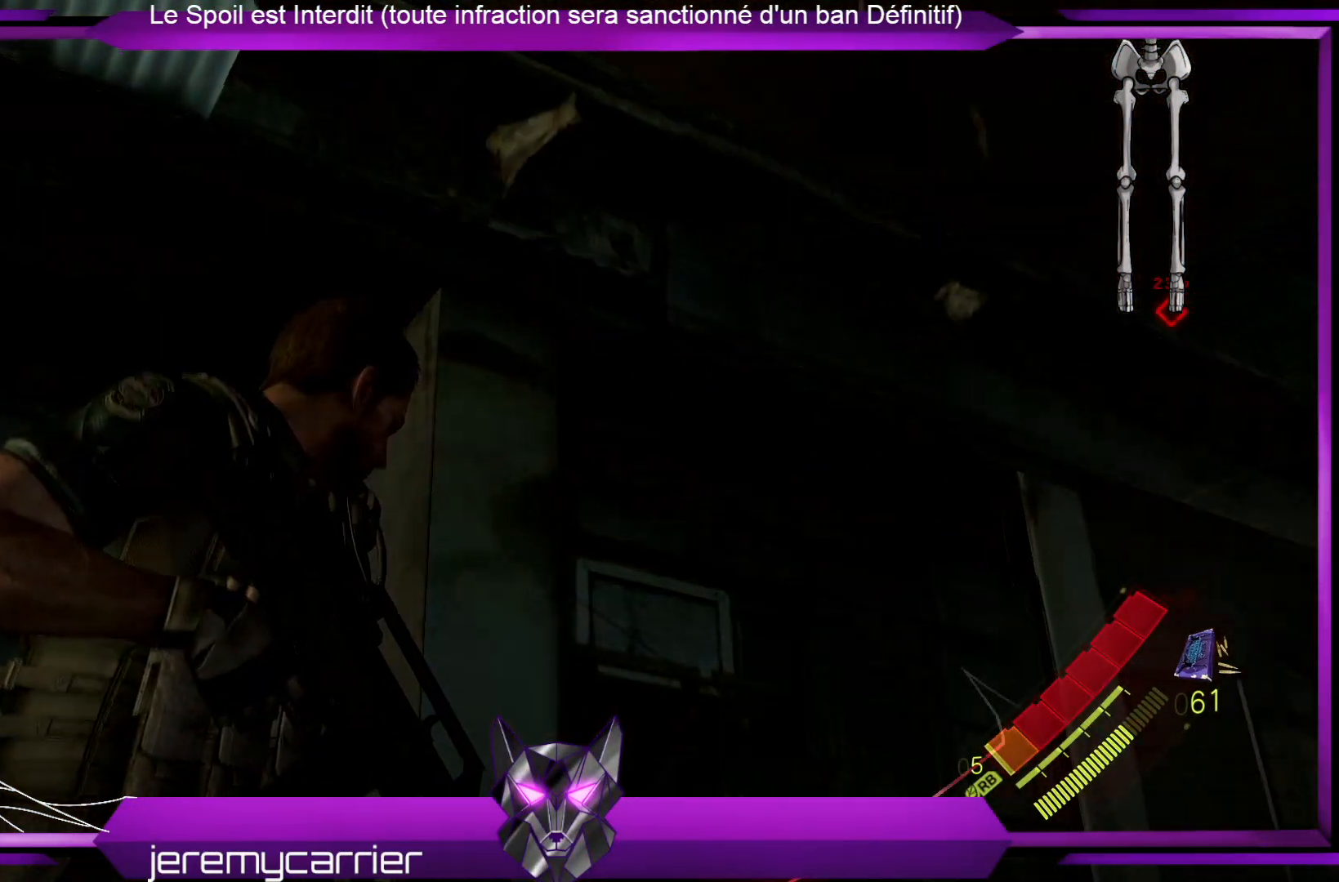
{"buttons": [], "left_stick": "center", "right_stick": "center", "events": [[301, "right_stick", "center"]]}
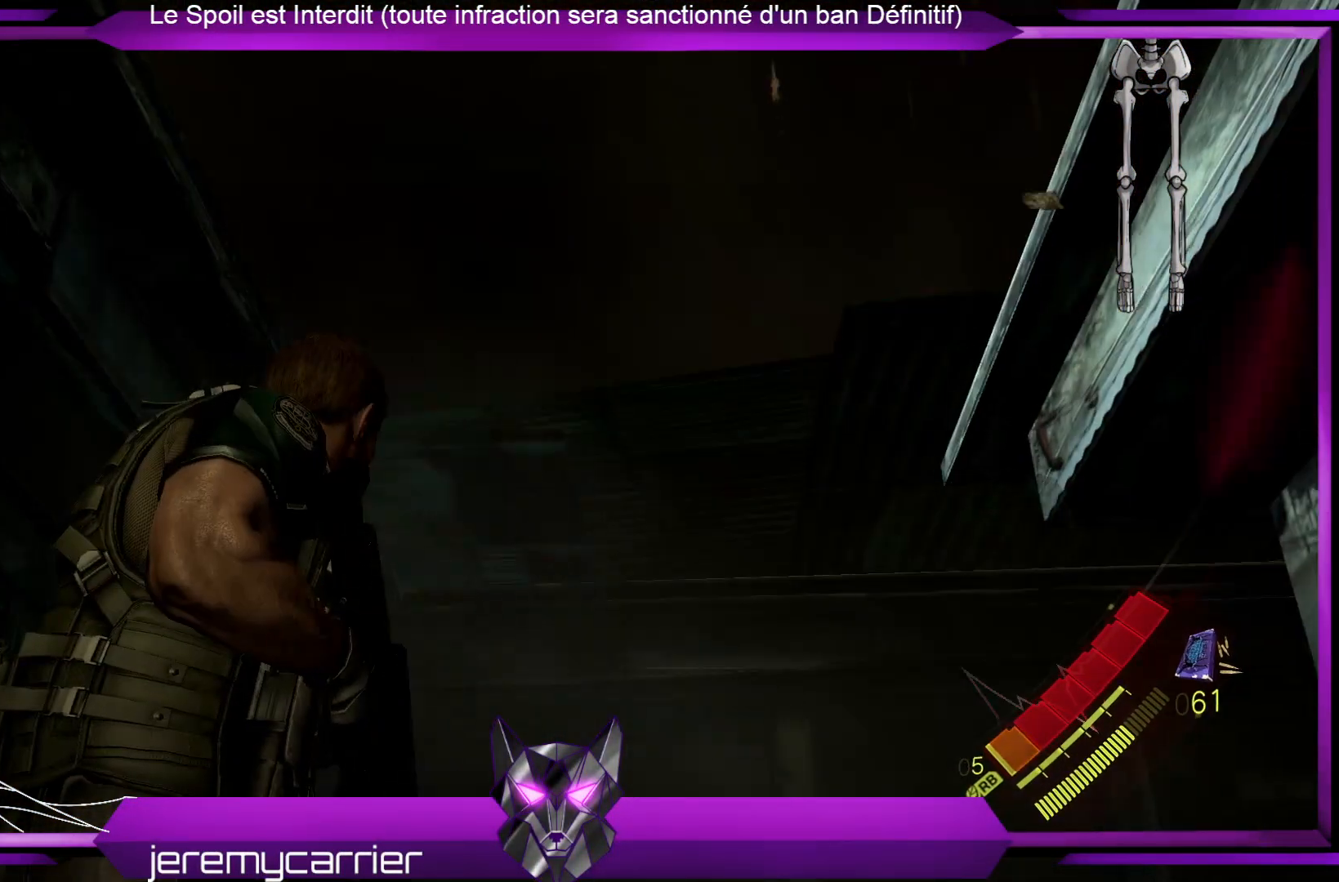
{"buttons": [], "left_stick": "center", "right_stick": "center", "events": [[33, "R1", "down"], [167, "R1", "up"]]}
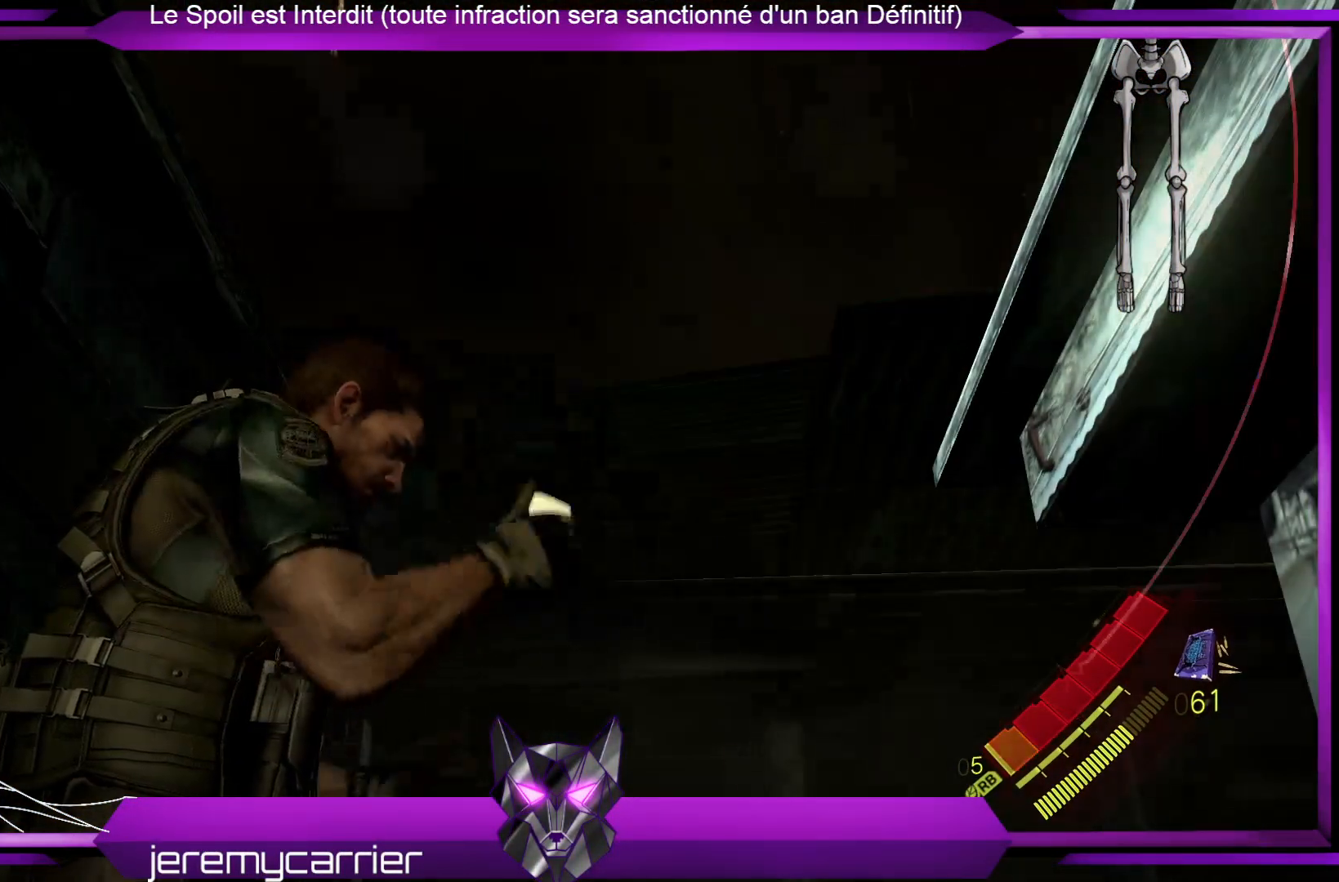
{"buttons": [], "left_stick": "center", "right_stick": "center", "events": []}
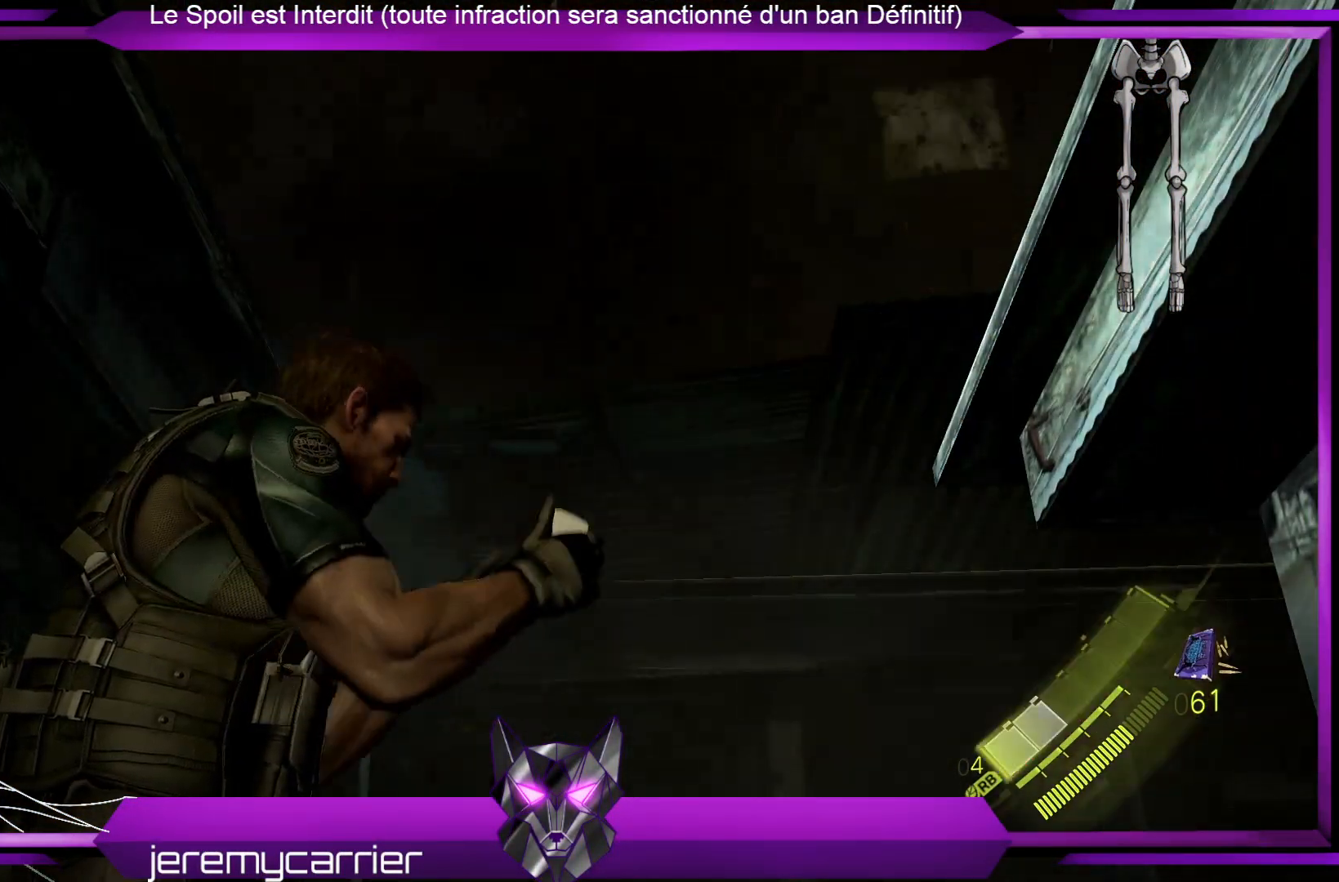
{"buttons": [], "left_stick": "center", "right_stick": "down", "events": [[233, "right_stick", "down"]]}
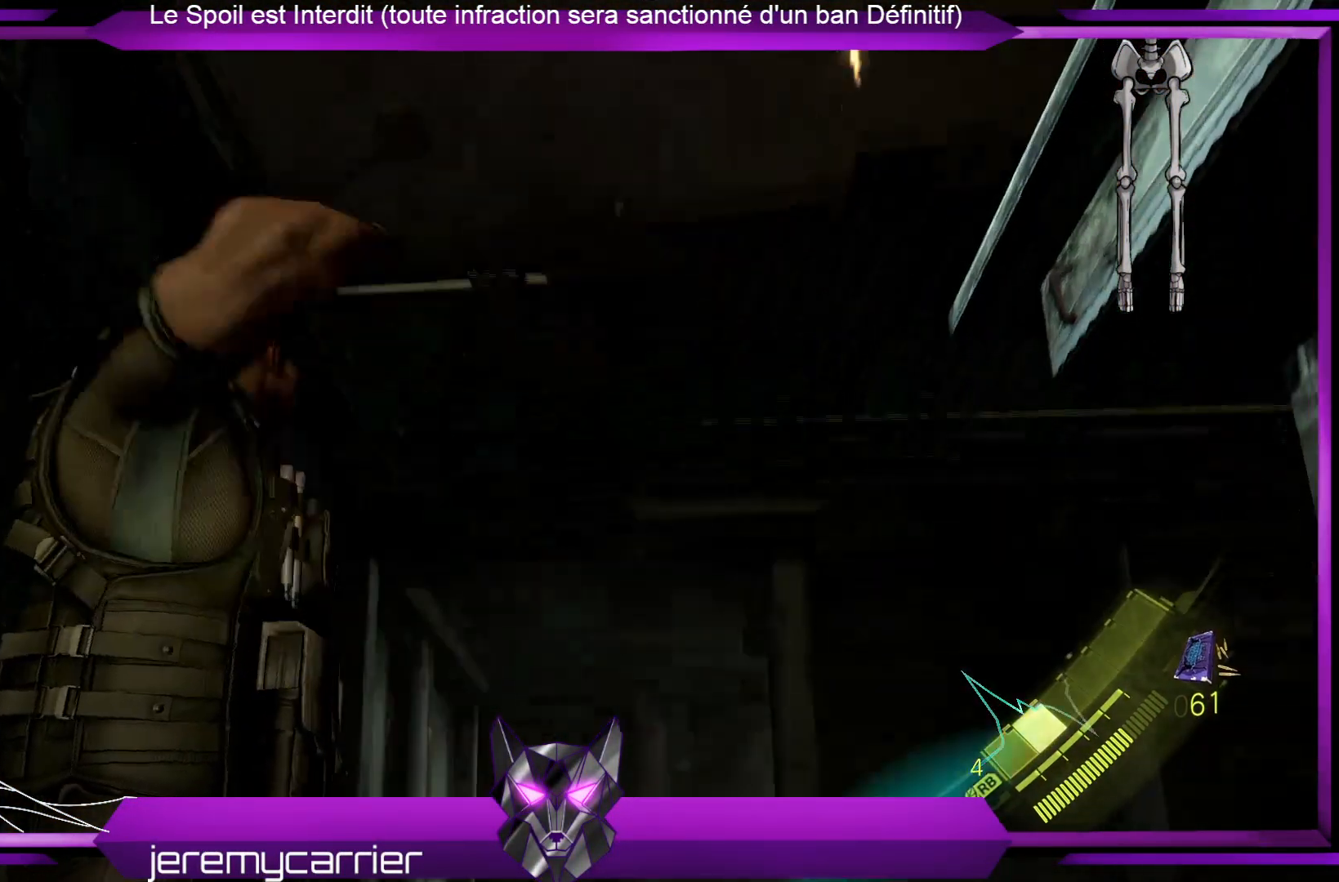
{"buttons": [], "left_stick": "center", "right_stick": "center", "events": [[133, "right_stick", "center"]]}
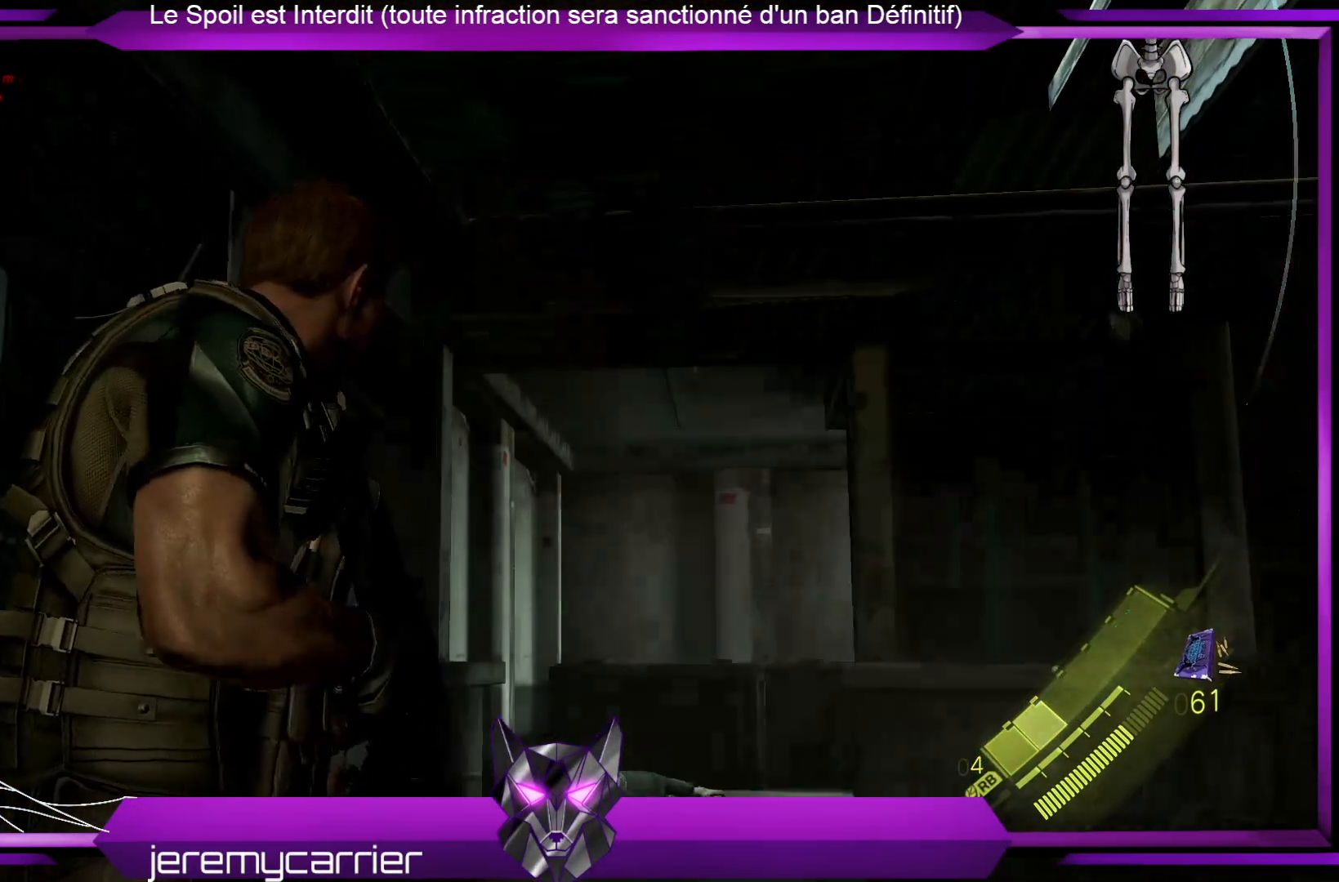
{"buttons": [], "left_stick": "center", "right_stick": "center", "events": [[33, "right_stick", "down"], [301, "right_stick", "center"]]}
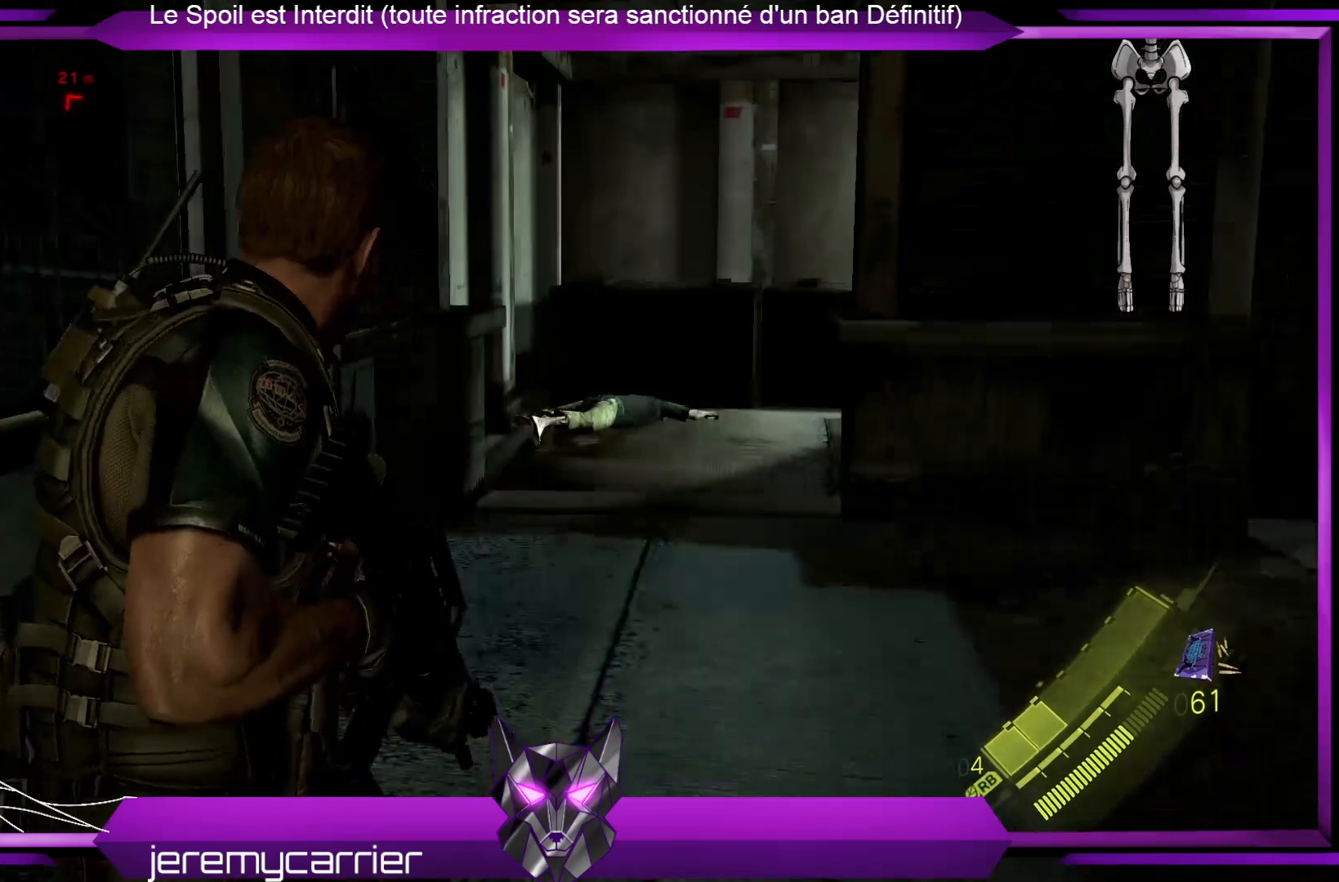
{"buttons": [], "left_stick": "up-right", "right_stick": "center", "events": [[201, "left_stick", "up-right"]]}
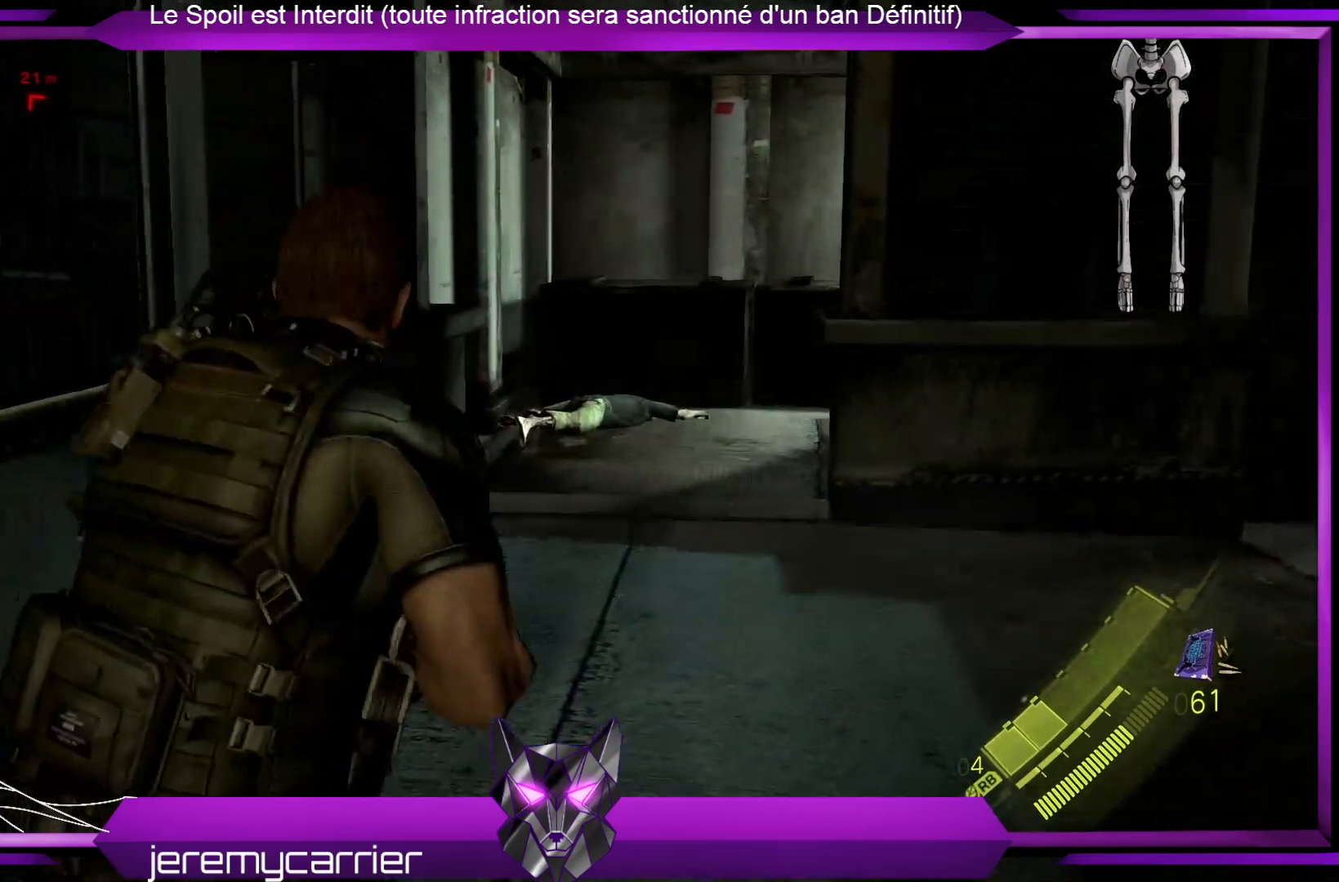
{"buttons": [], "left_stick": "up-right", "right_stick": "center", "events": []}
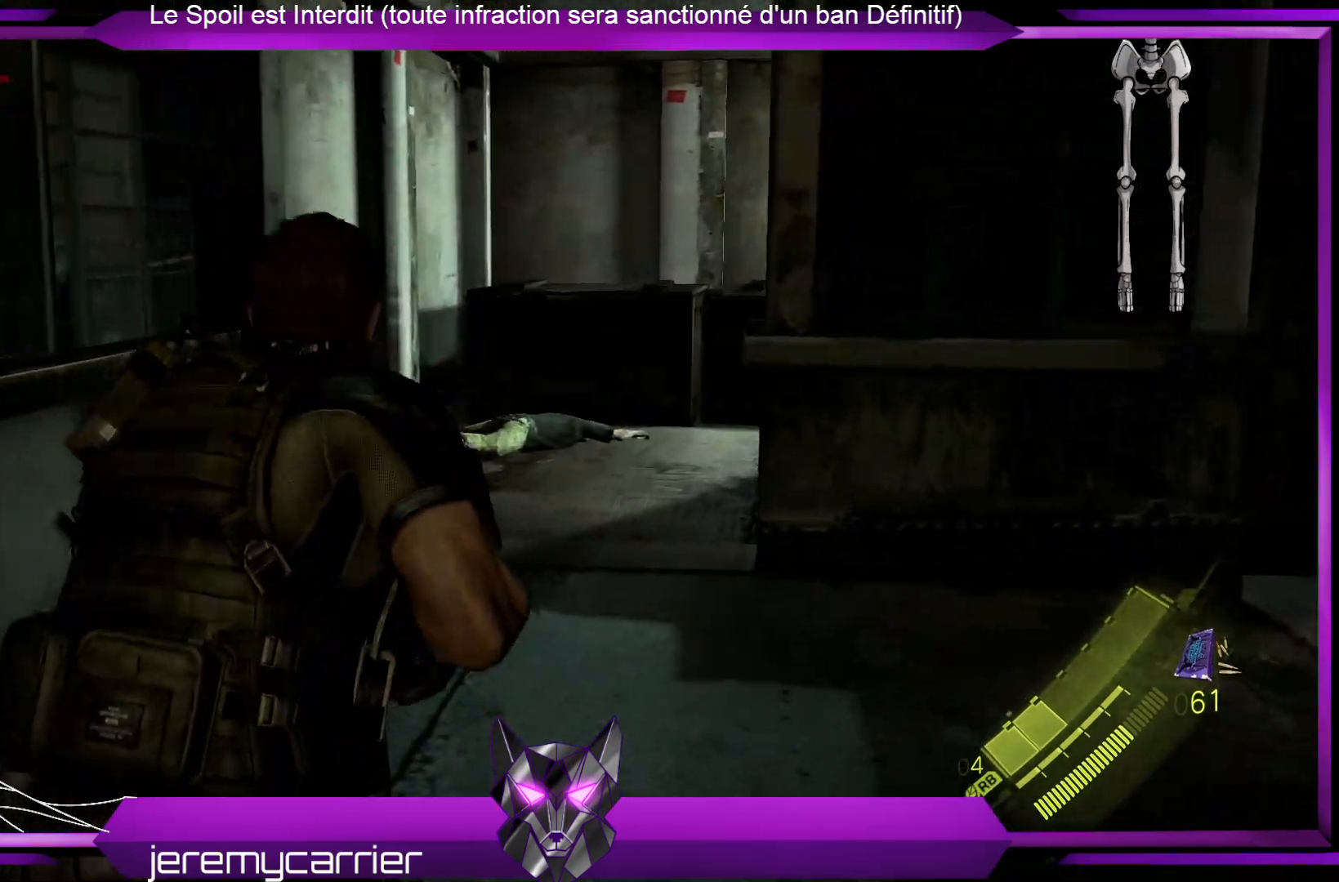
{"buttons": [], "left_stick": "center", "right_stick": "center", "events": [[100, "left_stick", "center"], [234, "DPAD_DOWN", "down"], [367, "DPAD_DOWN", "up"]]}
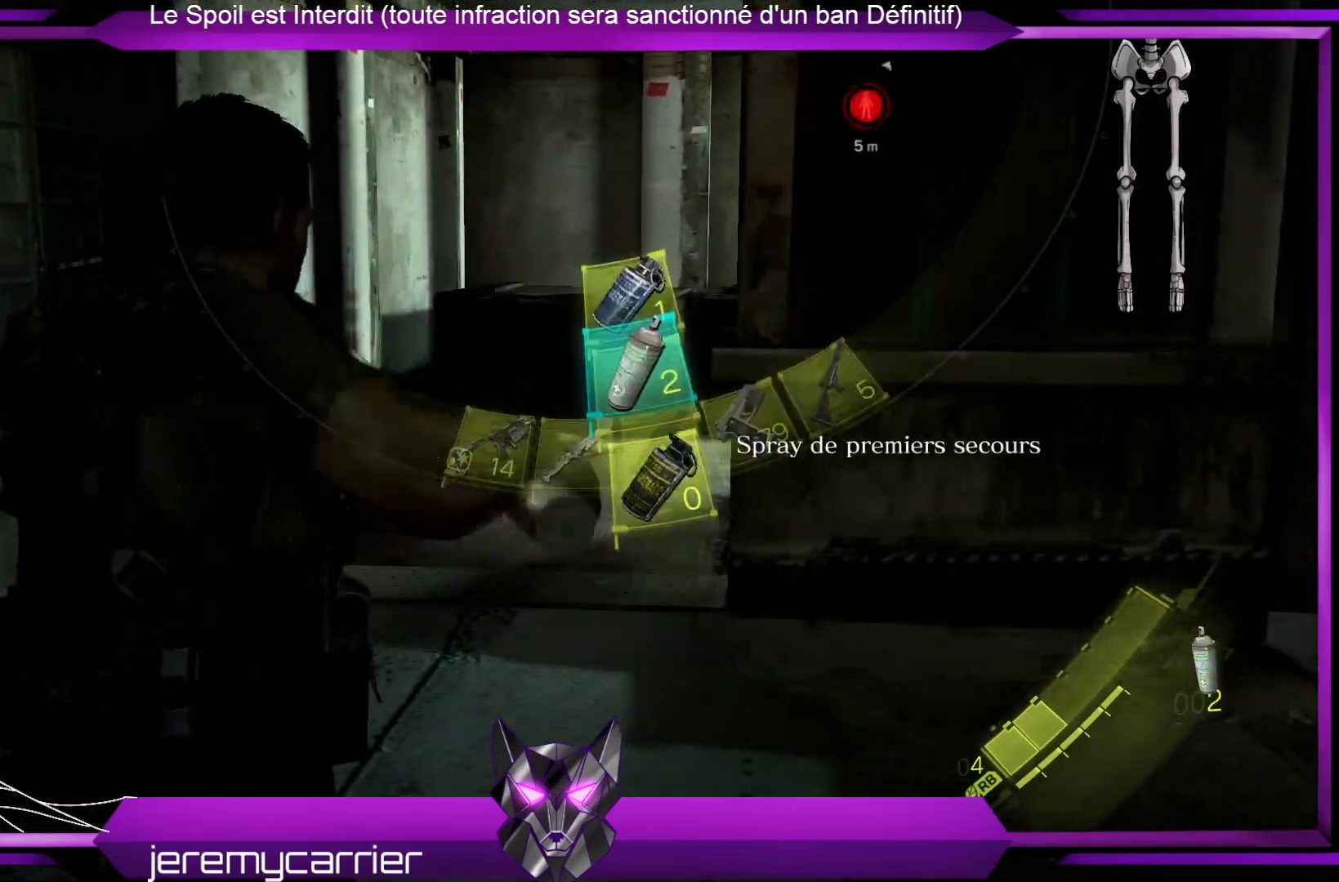
{"buttons": [], "left_stick": "center", "right_stick": "center", "events": []}
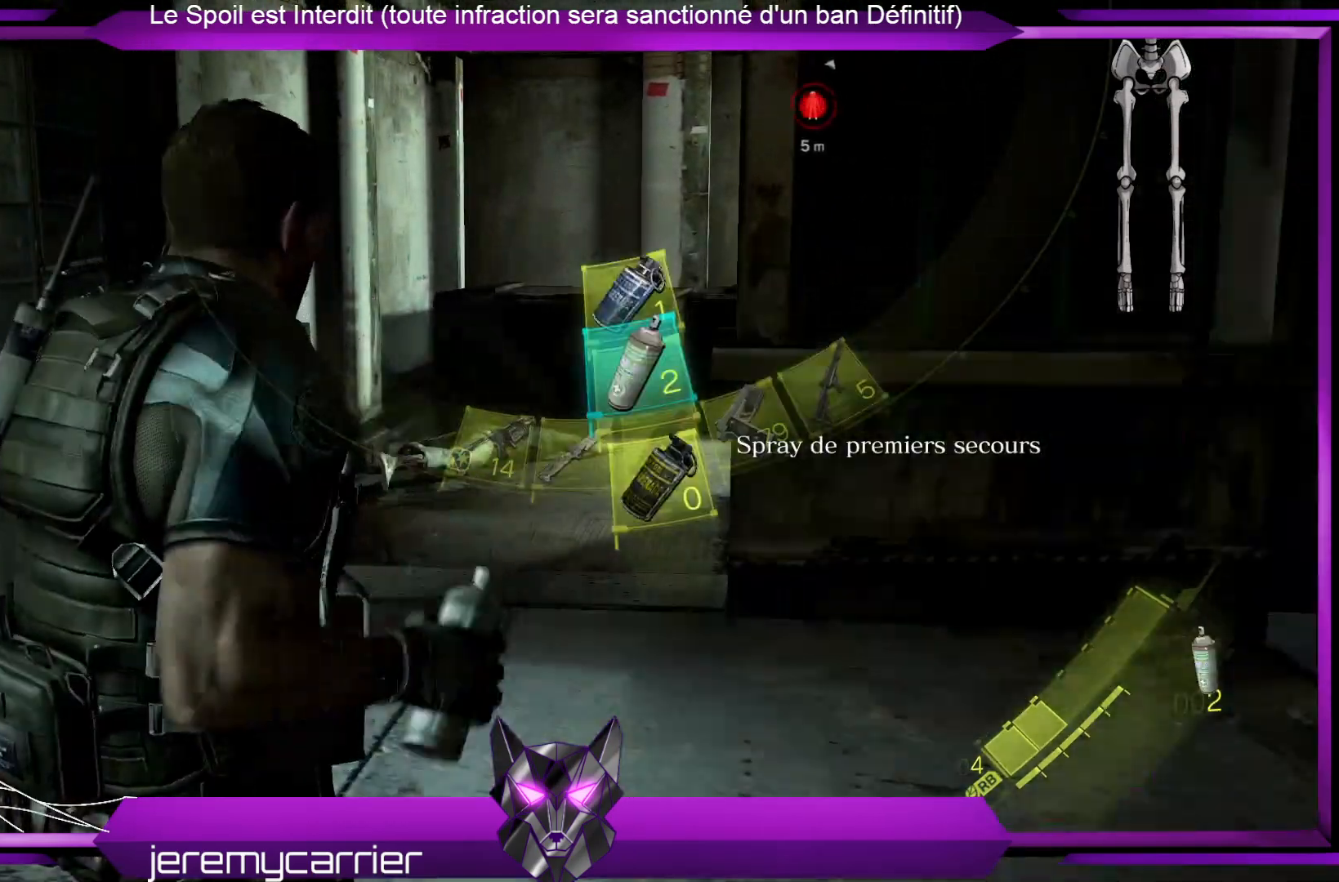
{"buttons": [], "left_stick": "up", "right_stick": "center", "events": [[67, "left_stick", "up"], [267, "R1", "down"], [368, "R1", "up"]]}
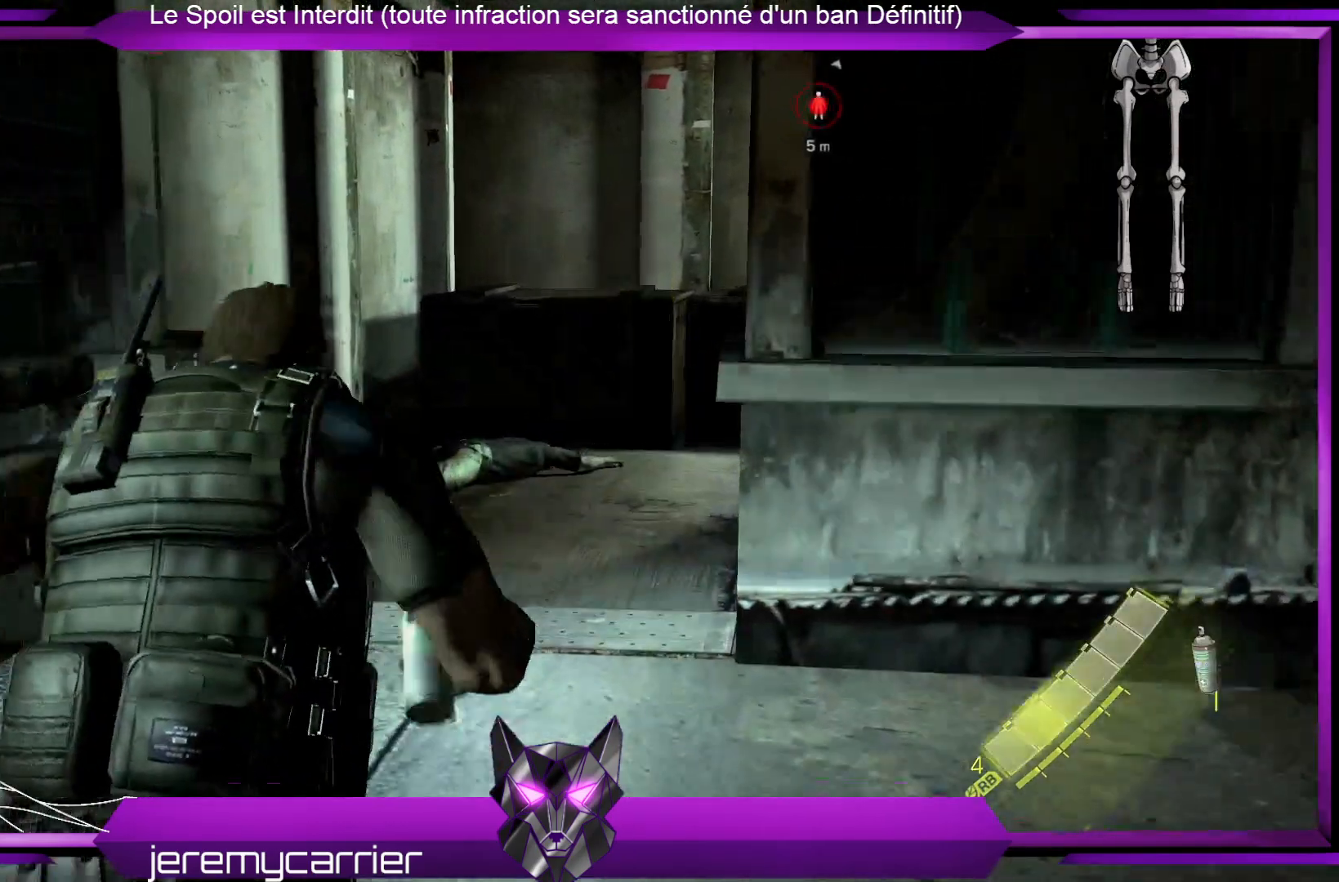
{"buttons": [], "left_stick": "up", "right_stick": "center", "events": []}
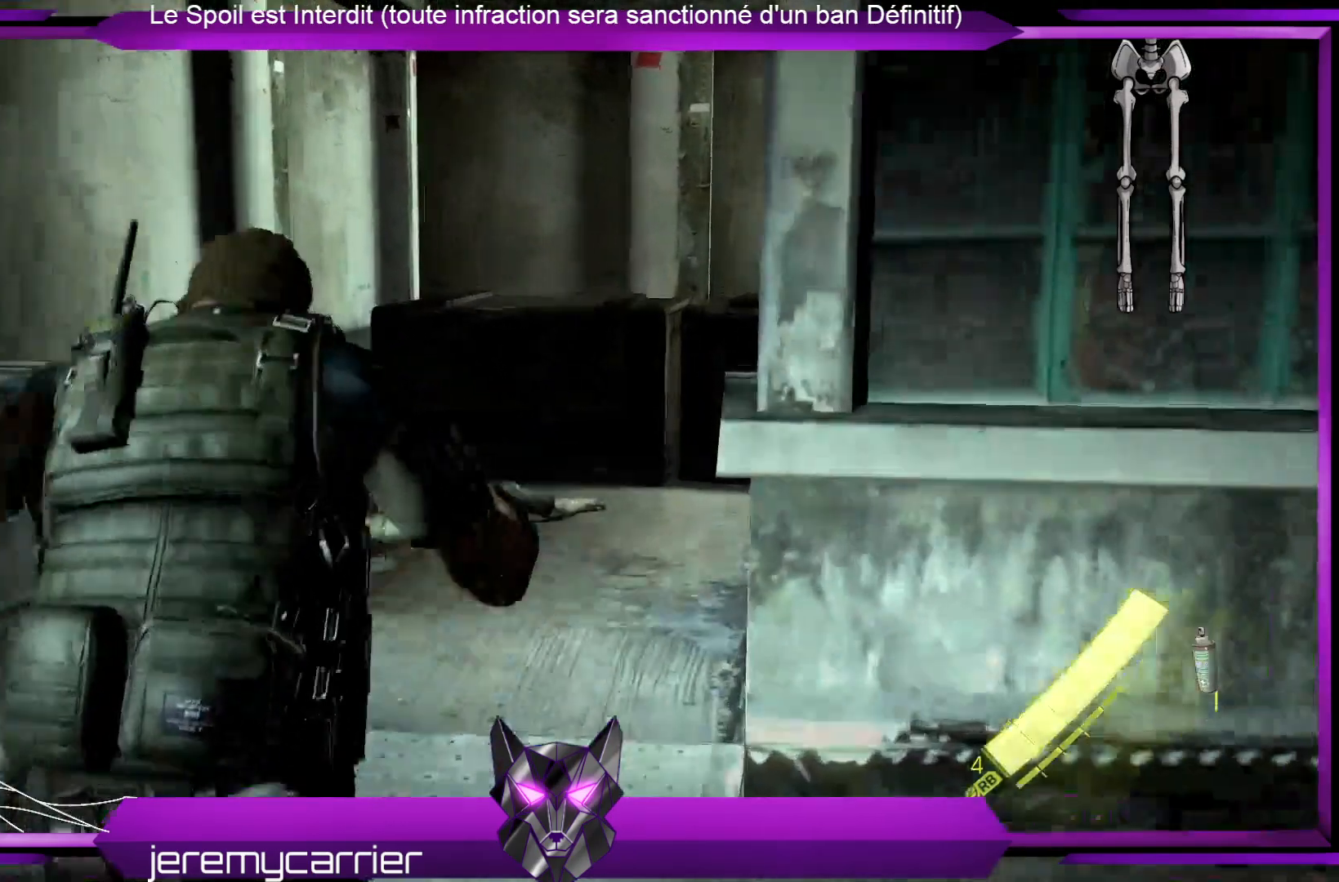
{"buttons": [], "left_stick": "up", "right_stick": "center", "events": [[300, "Y", "down"], [367, "Y", "up"]]}
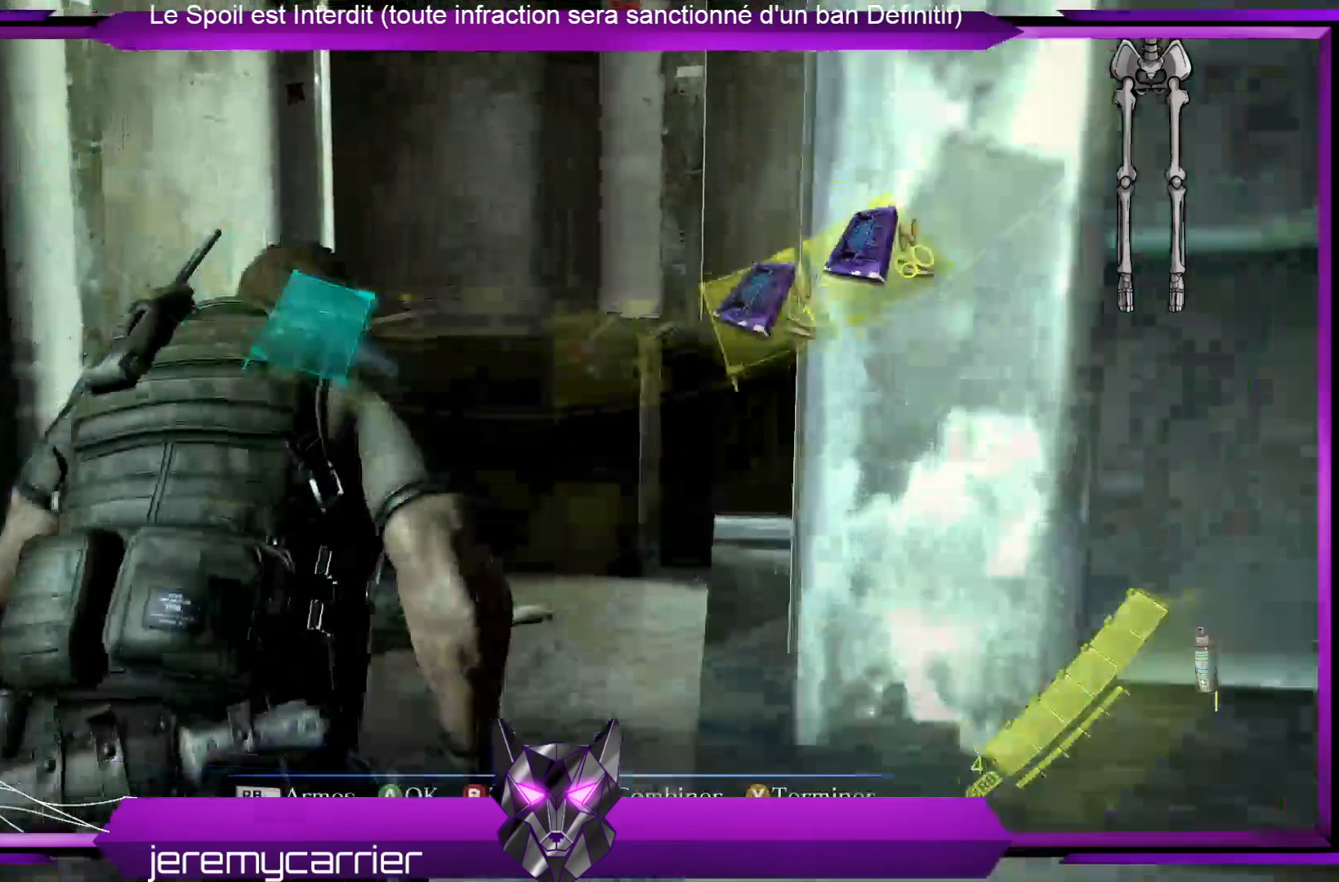
{"buttons": [], "left_stick": "up", "right_stick": "center", "events": []}
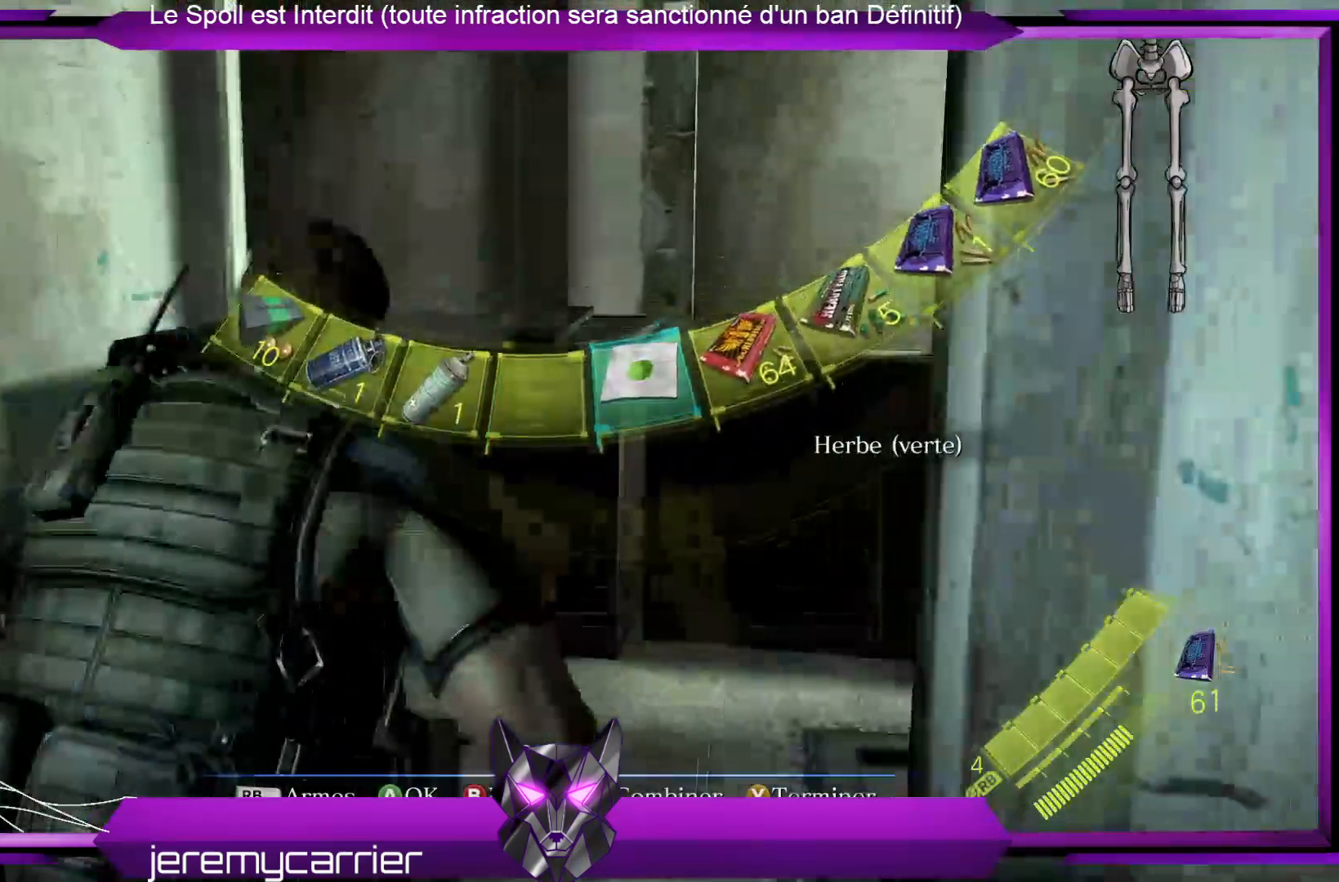
{"buttons": [], "left_stick": "up", "right_stick": "center", "events": []}
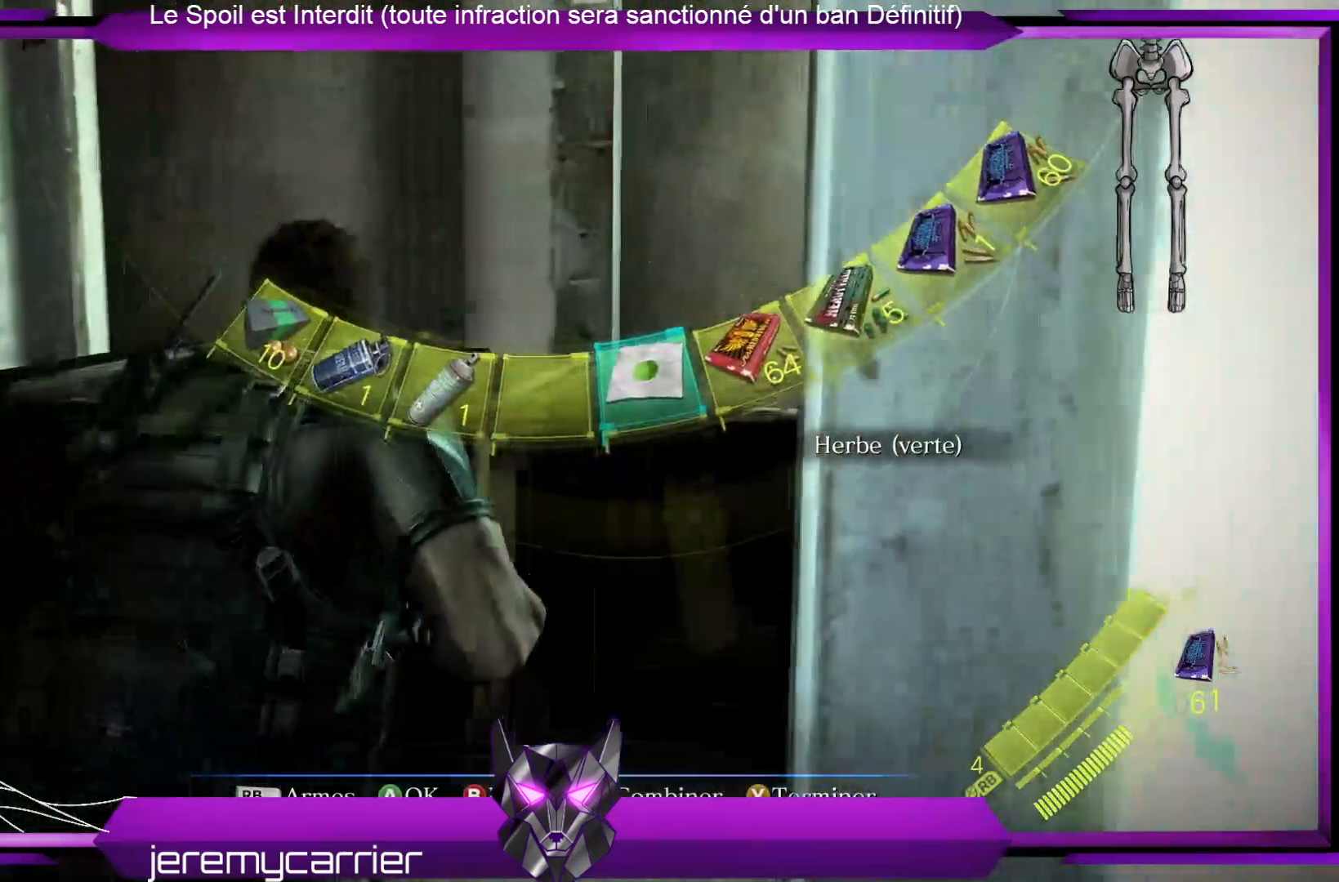
{"buttons": ["A"], "left_stick": "center", "right_stick": "center", "events": [[134, "left_stick", "center"], [435, "A", "down"]]}
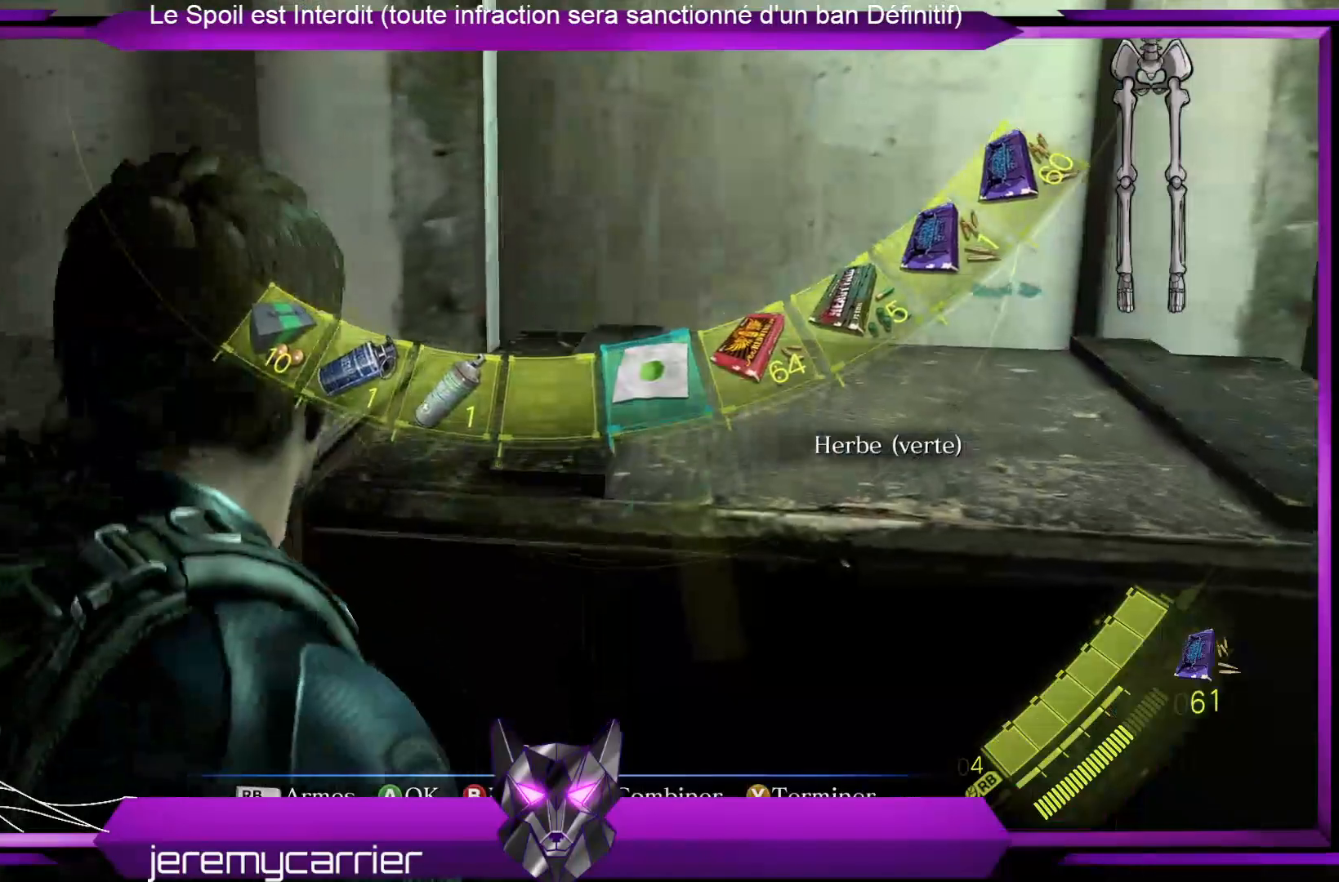
{"buttons": [], "left_stick": "center", "right_stick": "center", "events": [[34, "A", "up"], [268, "A", "down"], [368, "A", "up"]]}
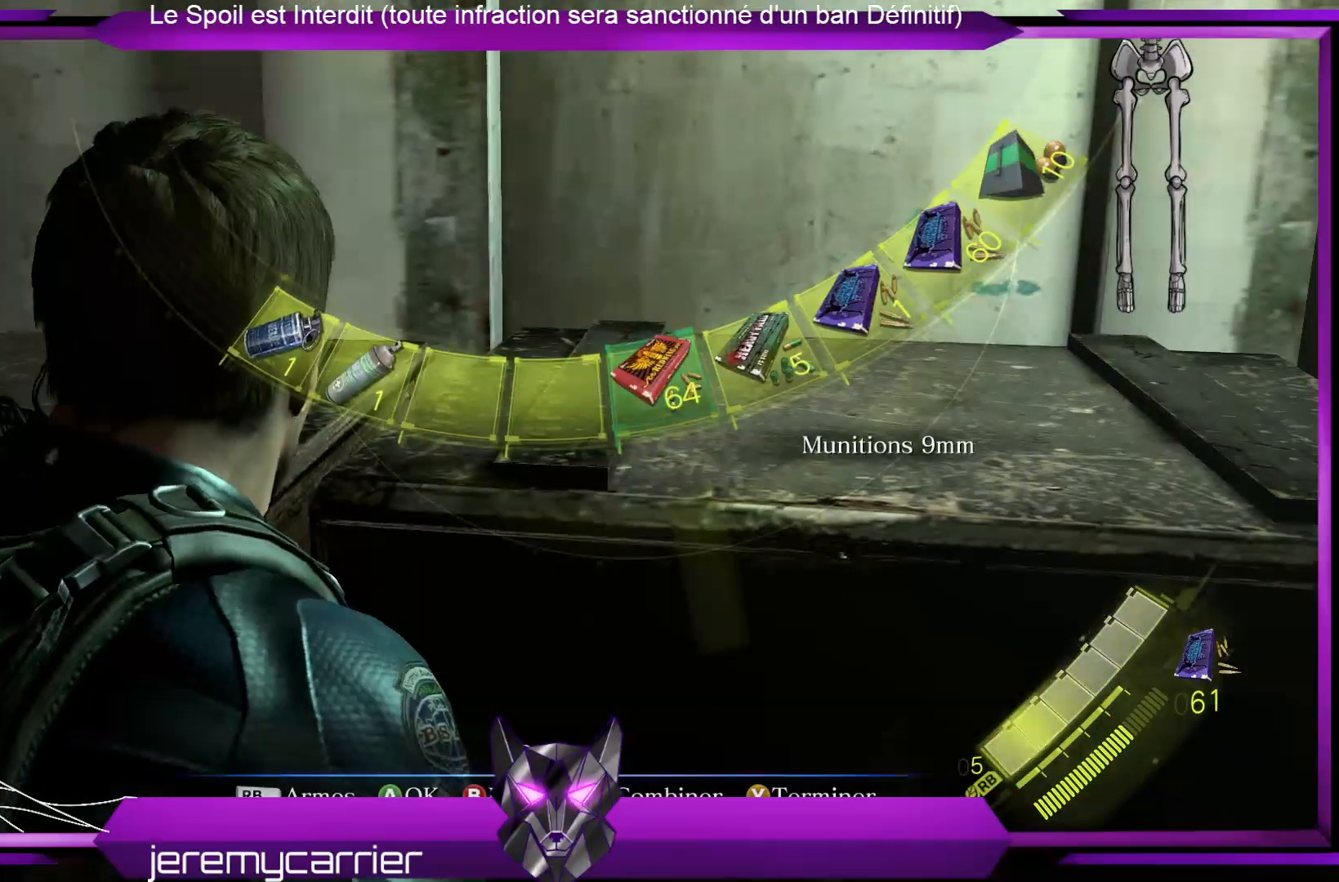
{"buttons": [], "left_stick": "down", "right_stick": "right", "events": [[133, "B", "down"], [200, "B", "up"], [367, "left_stick", "down"], [467, "right_stick", "right"]]}
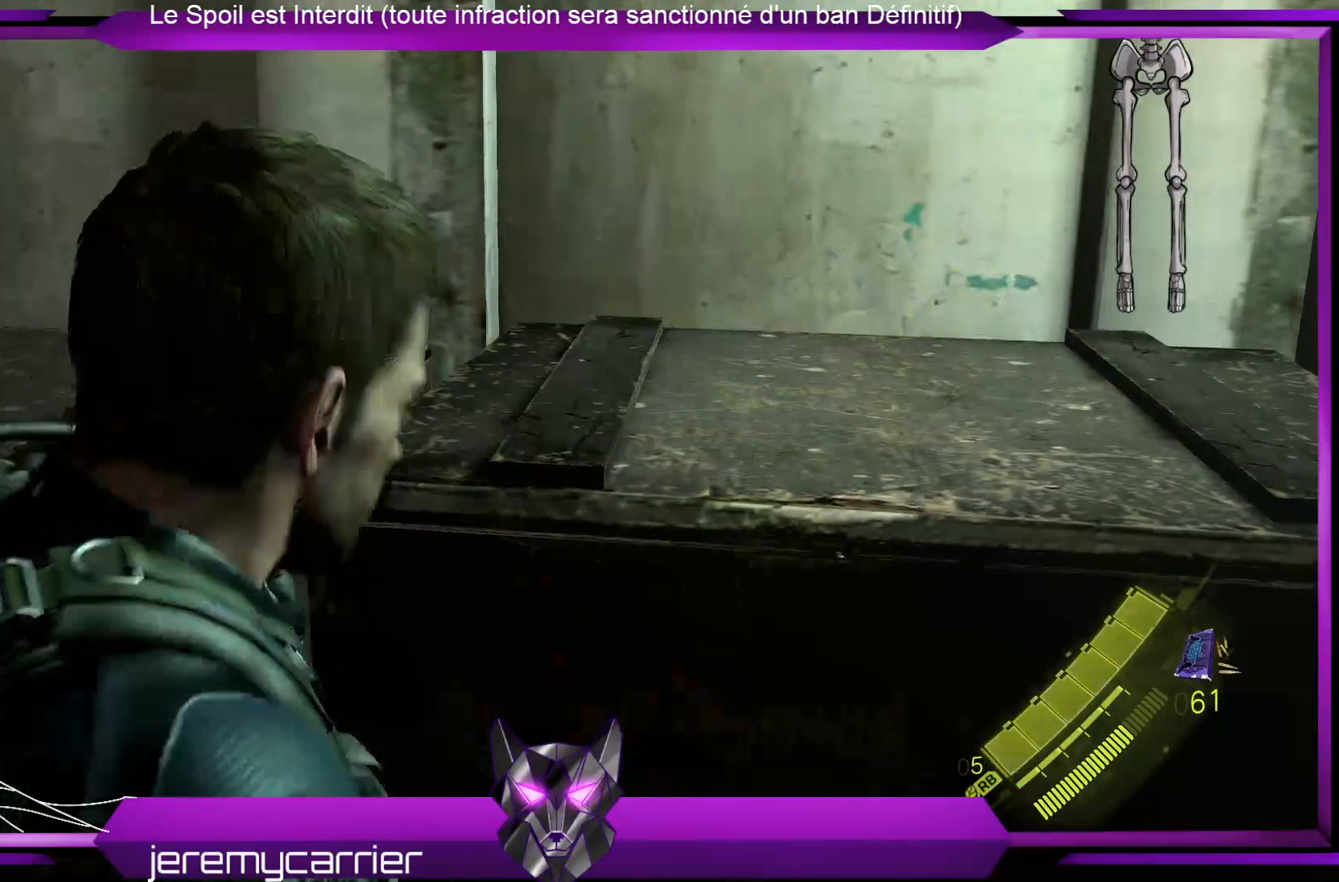
{"buttons": [], "left_stick": "down", "right_stick": "center", "events": [[468, "right_stick", "center"]]}
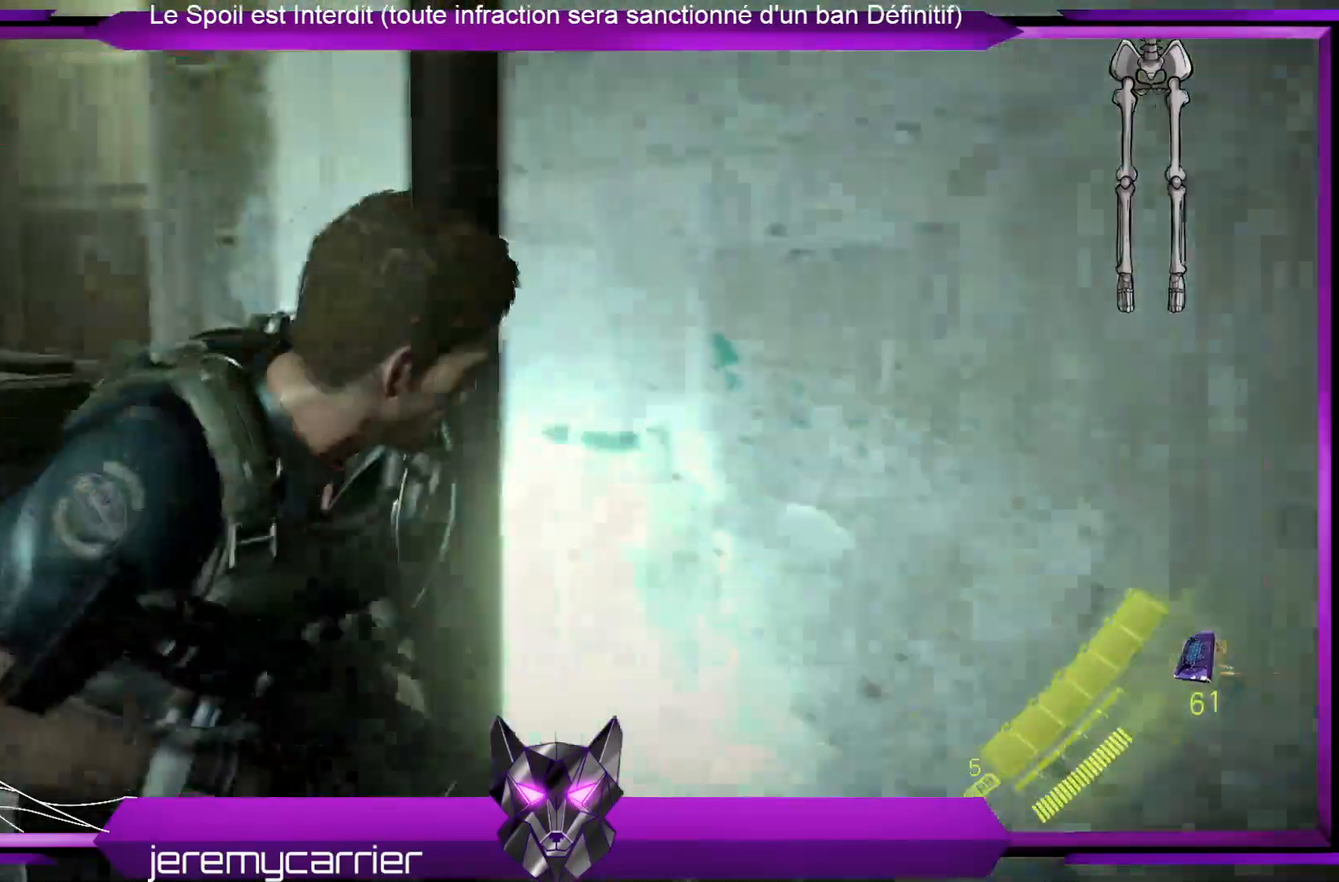
{"buttons": [], "left_stick": "up-right", "right_stick": "center", "events": [[167, "right_stick", "right"], [234, "left_stick", "down-right"], [401, "left_stick", "up-right"], [401, "right_stick", "center"]]}
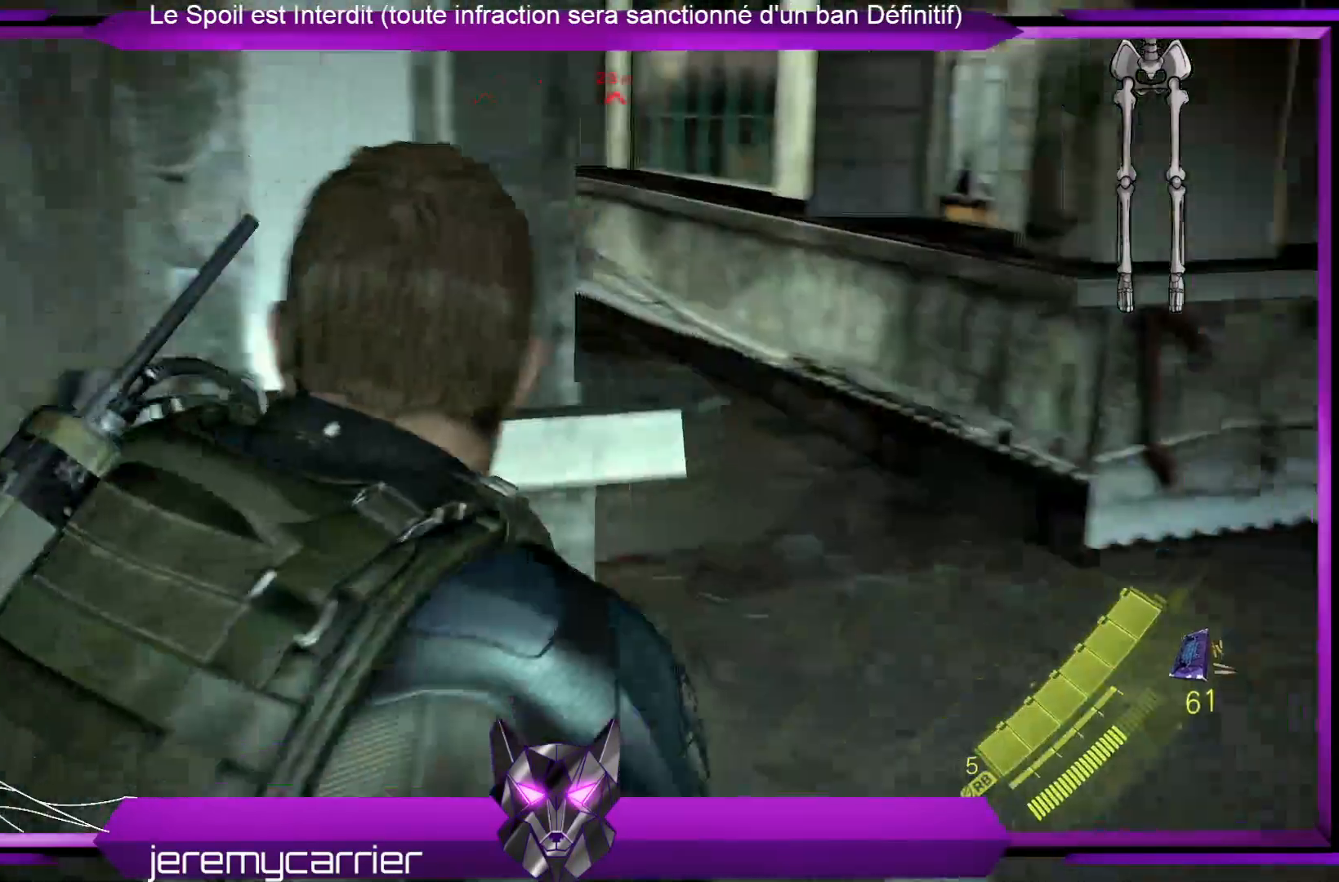
{"buttons": [], "left_stick": "up", "right_stick": "left", "events": [[334, "left_stick", "up"], [334, "right_stick", "left"]]}
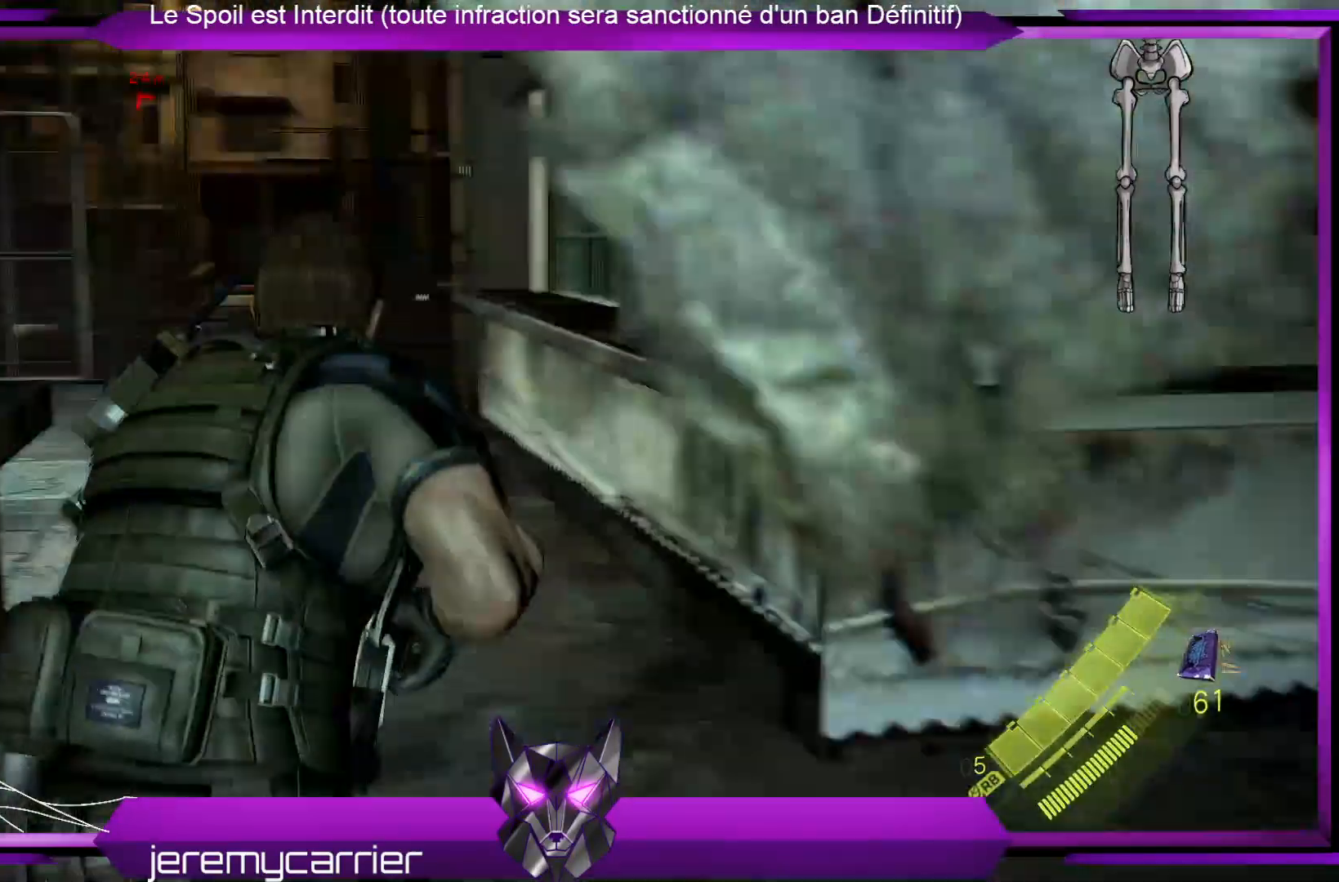
{"buttons": [], "left_stick": "up", "right_stick": "center", "events": [[66, "right_stick", "center"], [267, "right_stick", "right"], [501, "right_stick", "center"]]}
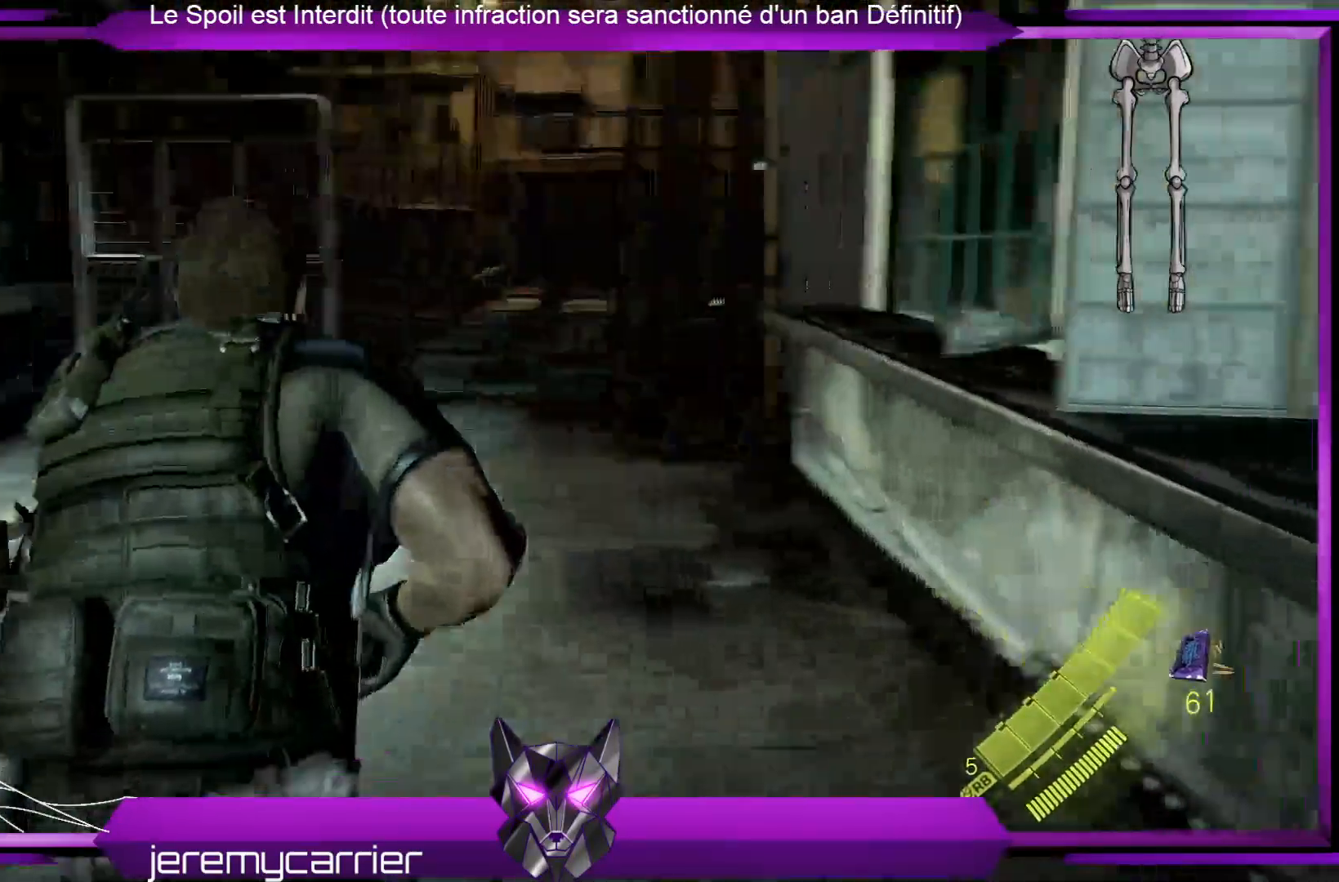
{"buttons": ["X"], "left_stick": "up", "right_stick": "center", "events": [[200, "right_stick", "left"], [401, "right_stick", "center"], [501, "X", "down"]]}
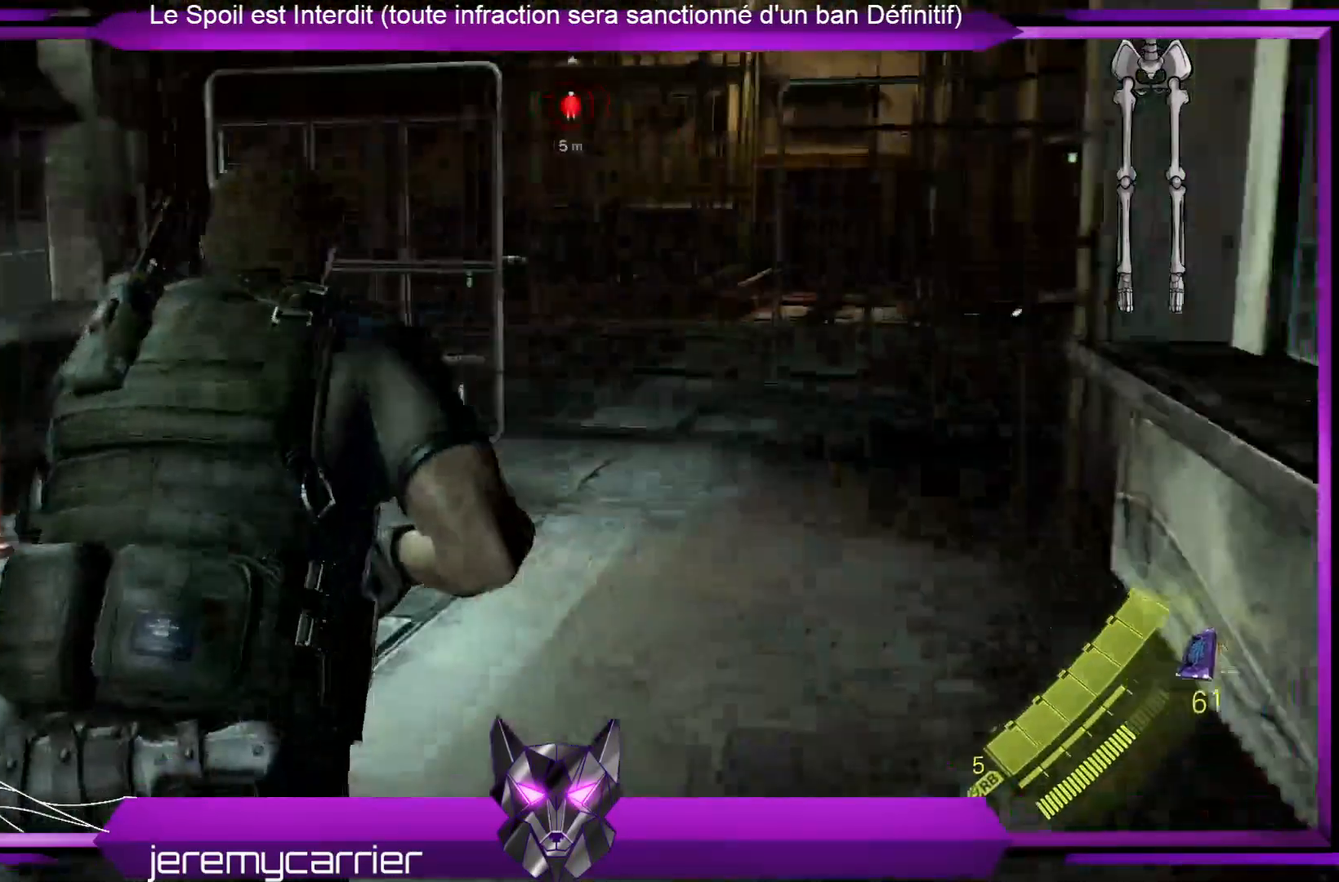
{"buttons": [], "left_stick": "up", "right_stick": "center", "events": [[100, "X", "up"]]}
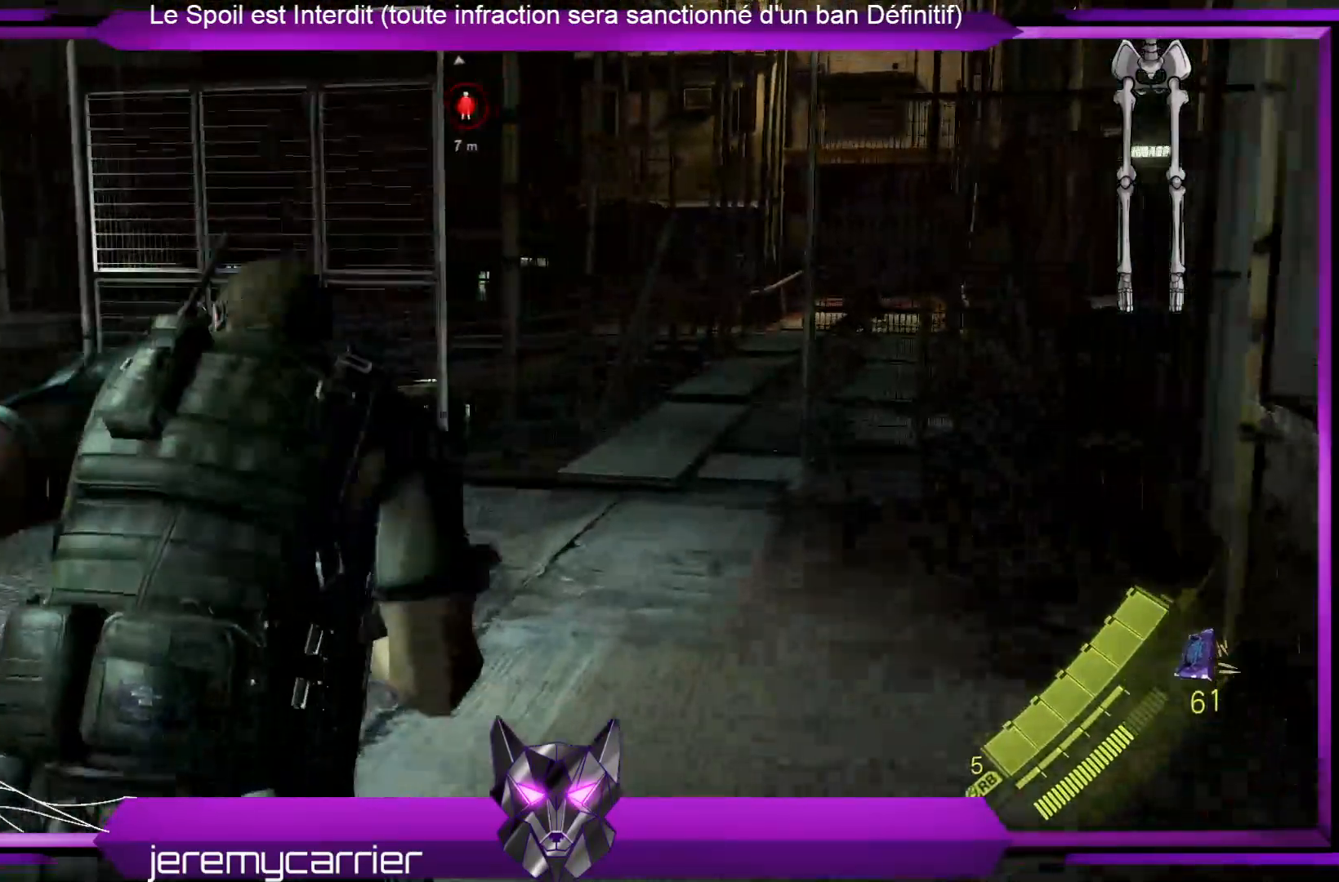
{"buttons": [], "left_stick": "up", "right_stick": "center", "events": []}